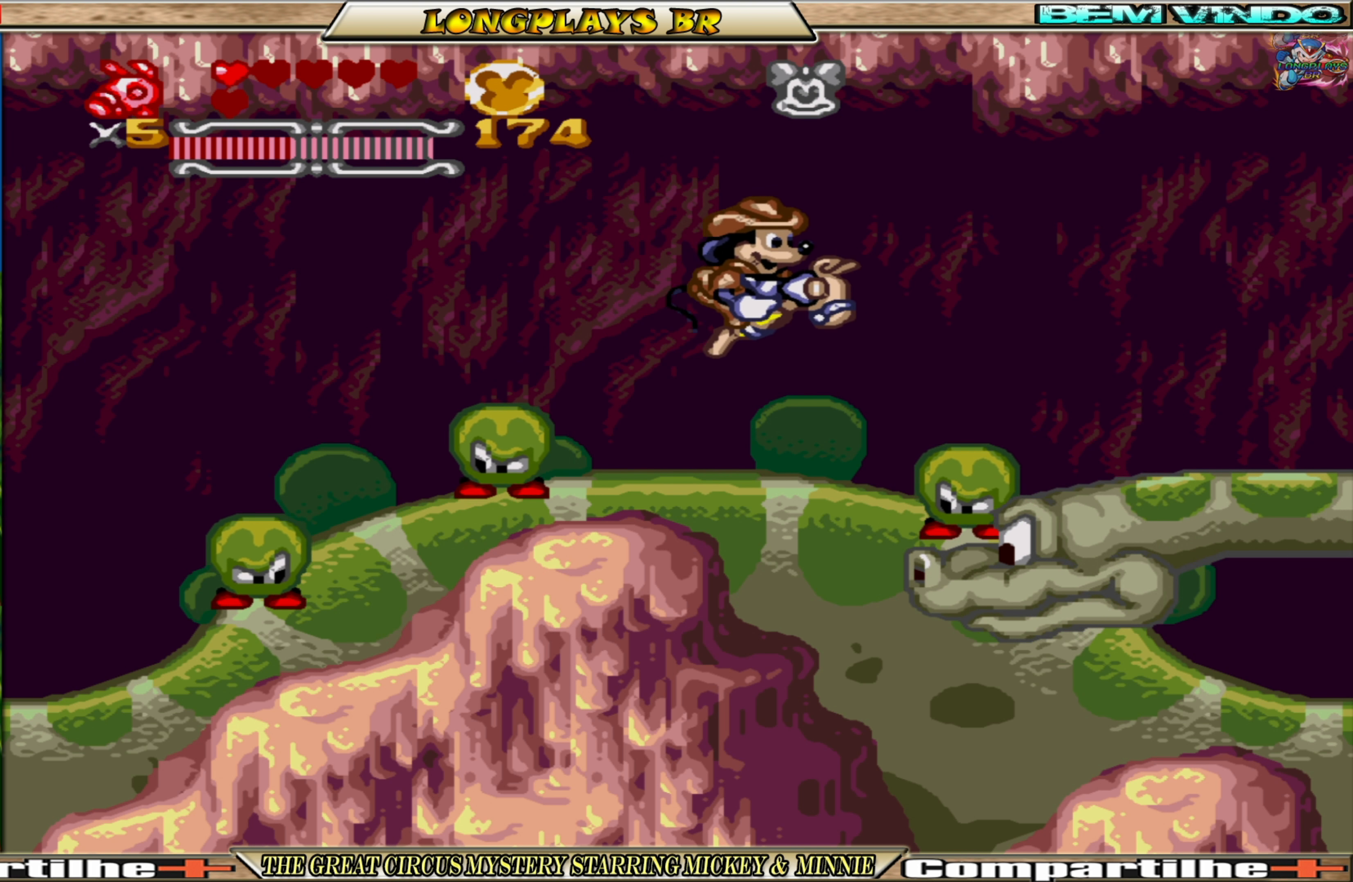
Gameplay with a controller (Xbox layout); each line is a JSON object with the inputs held at the frame after it. "events" lists button and stick changes between this image and that frame as [ms after this image, input, new state], when the widget could be followed in between. Not read: L3 R3 left_stick right_stick.
{"buttons": ["A", "DPAD_RIGHT"], "events": []}
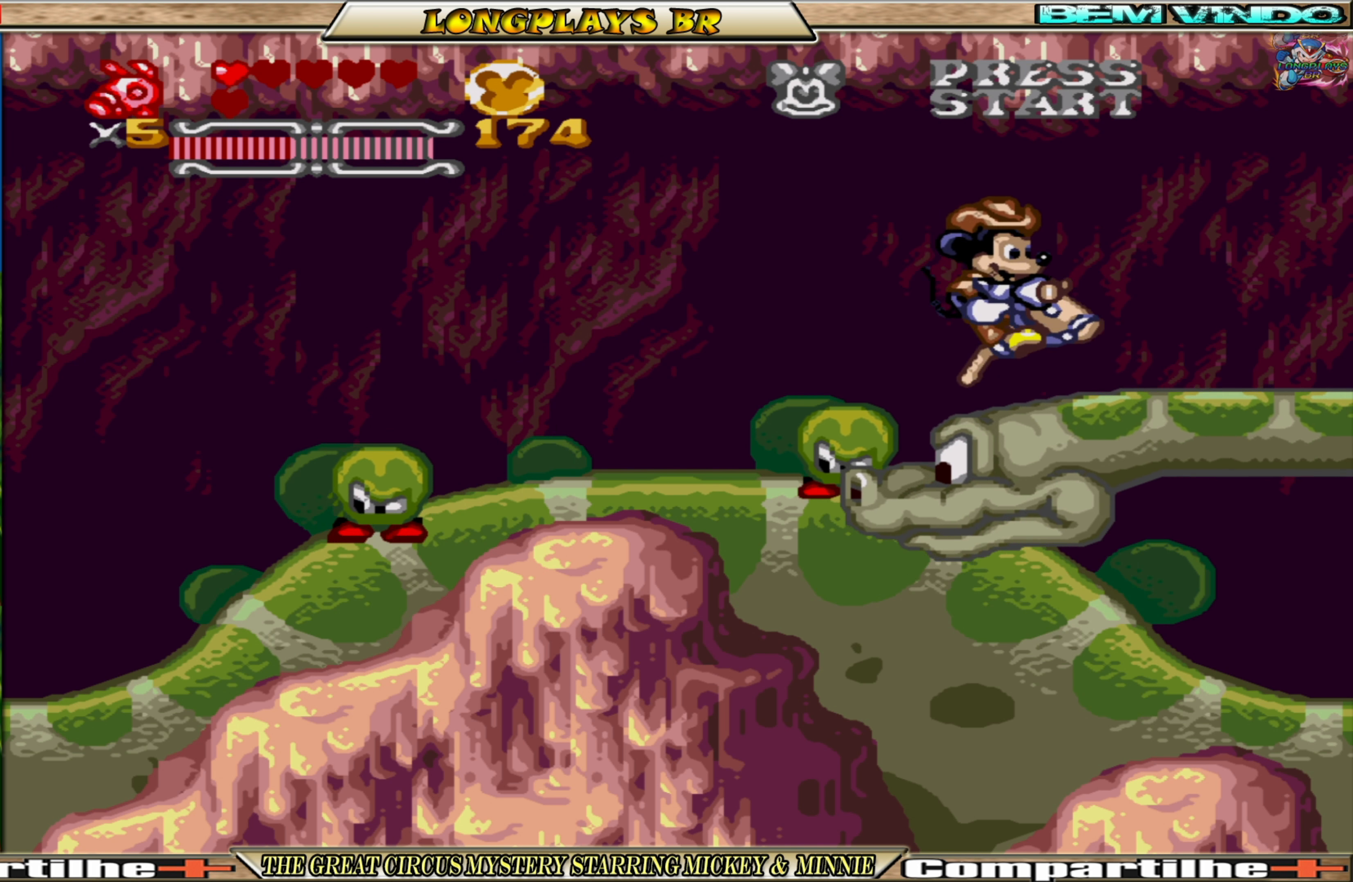
{"buttons": ["A", "DPAD_LEFT"], "events": [[67, "DPAD_RIGHT", "up"], [100, "DPAD_LEFT", "down"]]}
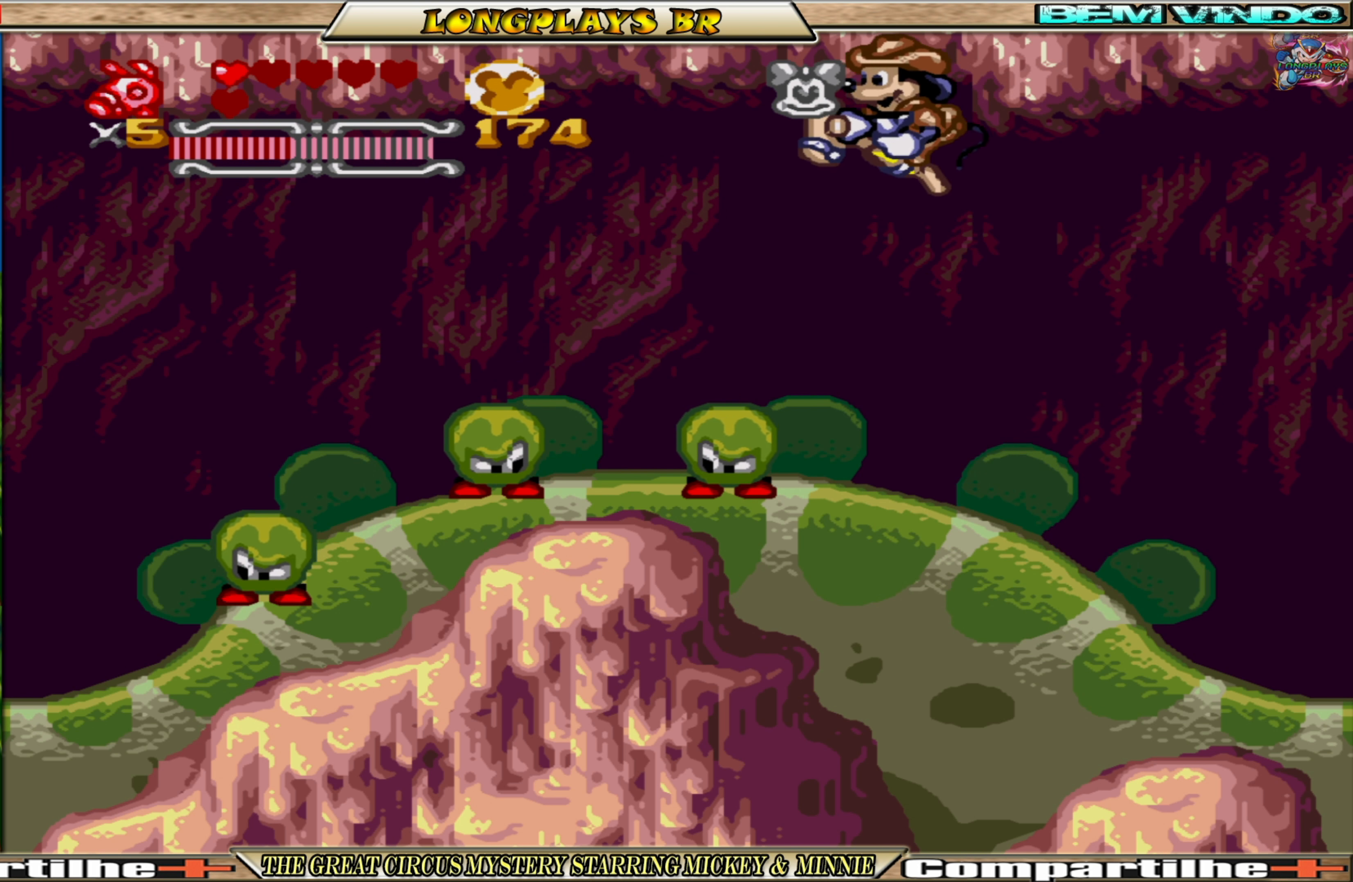
{"buttons": ["A", "DPAD_LEFT"], "events": []}
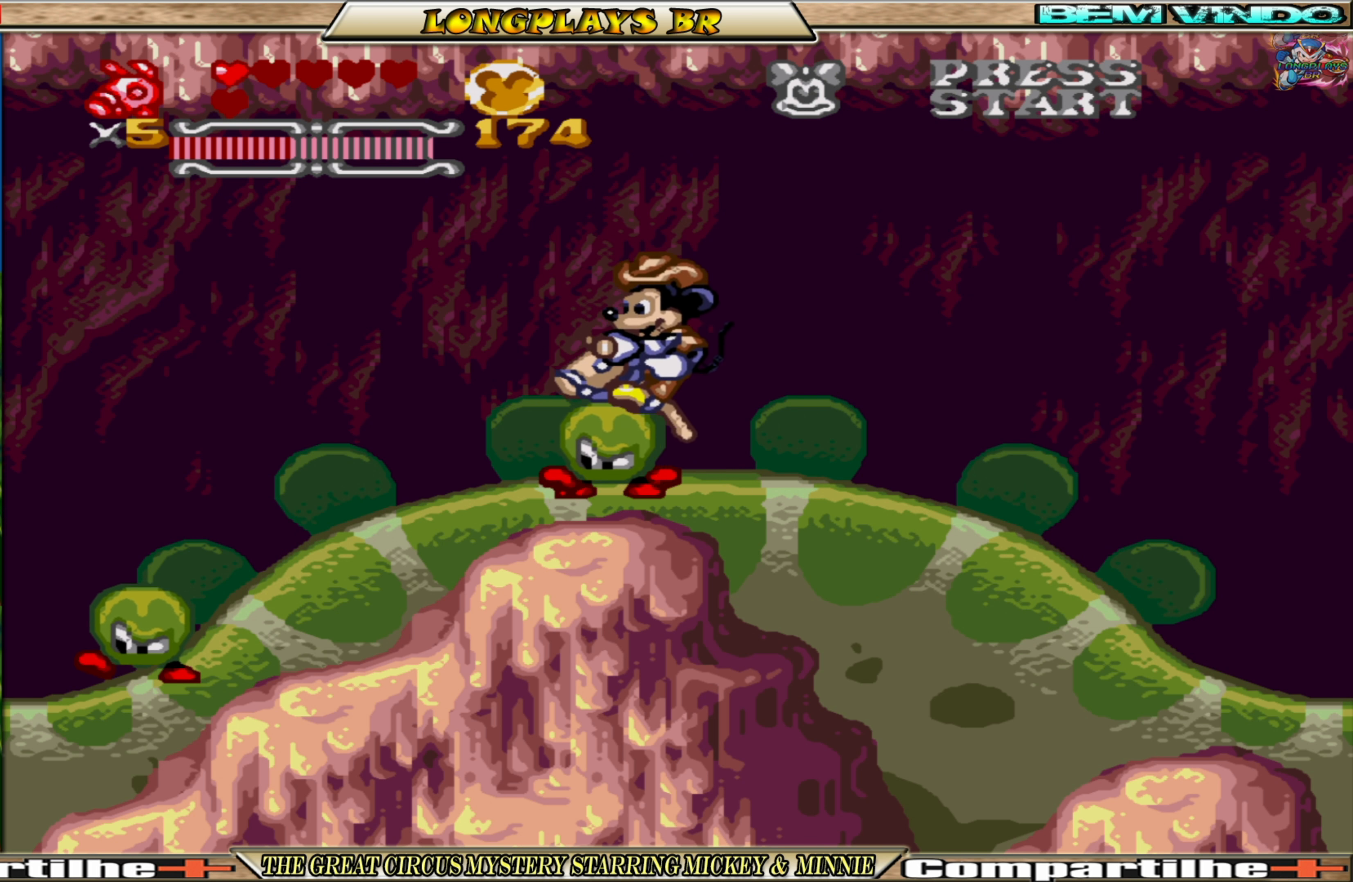
{"buttons": ["A"], "events": [[266, "DPAD_LEFT", "up"]]}
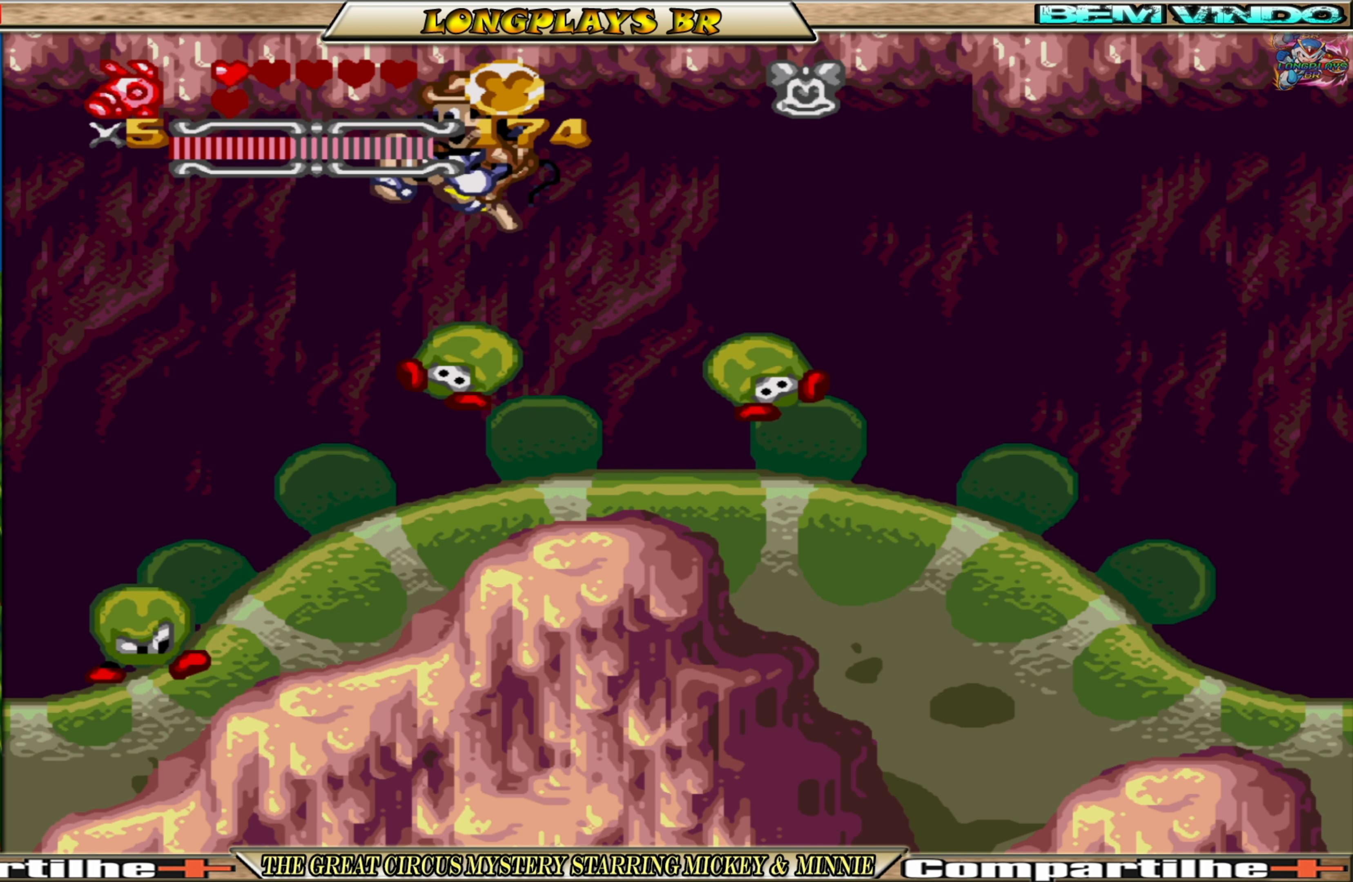
{"buttons": ["A", "DPAD_LEFT"], "events": [[33, "DPAD_RIGHT", "down"], [300, "DPAD_RIGHT", "up"], [400, "DPAD_LEFT", "down"]]}
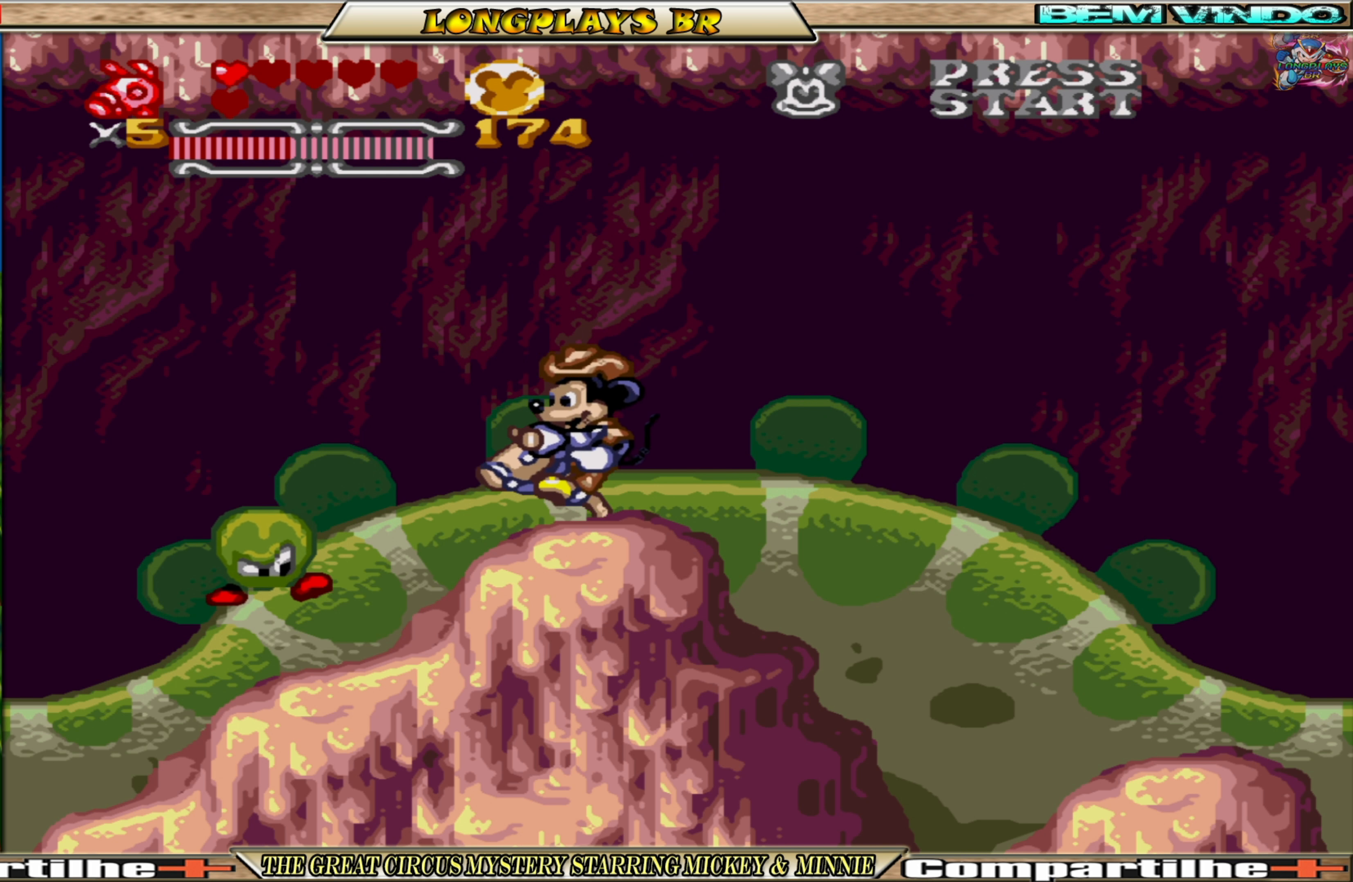
{"buttons": ["A"], "events": [[83, "DPAD_LEFT", "up"], [283, "DPAD_LEFT", "down"], [383, "DPAD_LEFT", "up"]]}
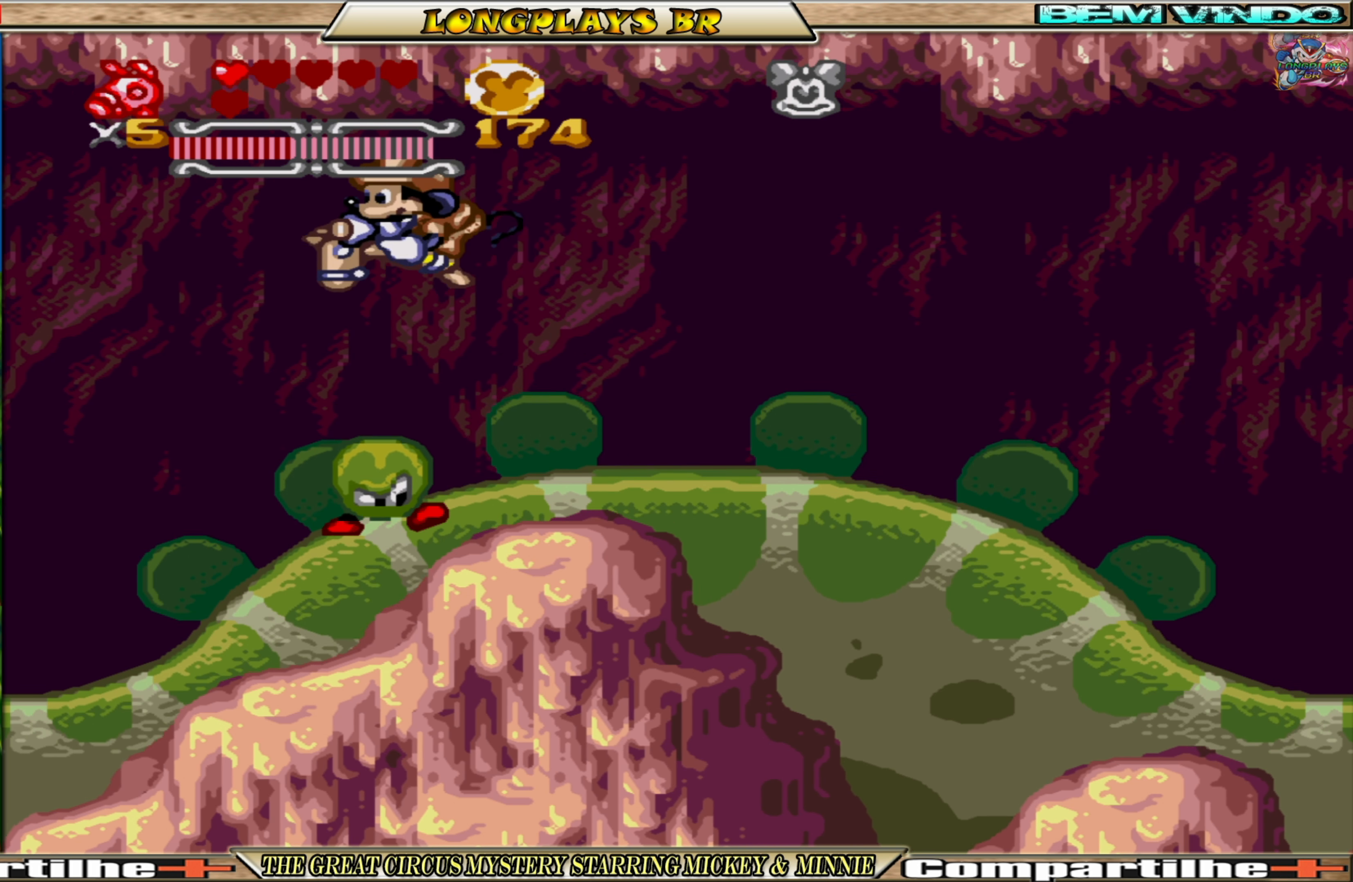
{"buttons": ["A"], "events": [[100, "DPAD_RIGHT", "down"], [300, "DPAD_RIGHT", "up"], [366, "DPAD_LEFT", "down"], [483, "DPAD_LEFT", "up"]]}
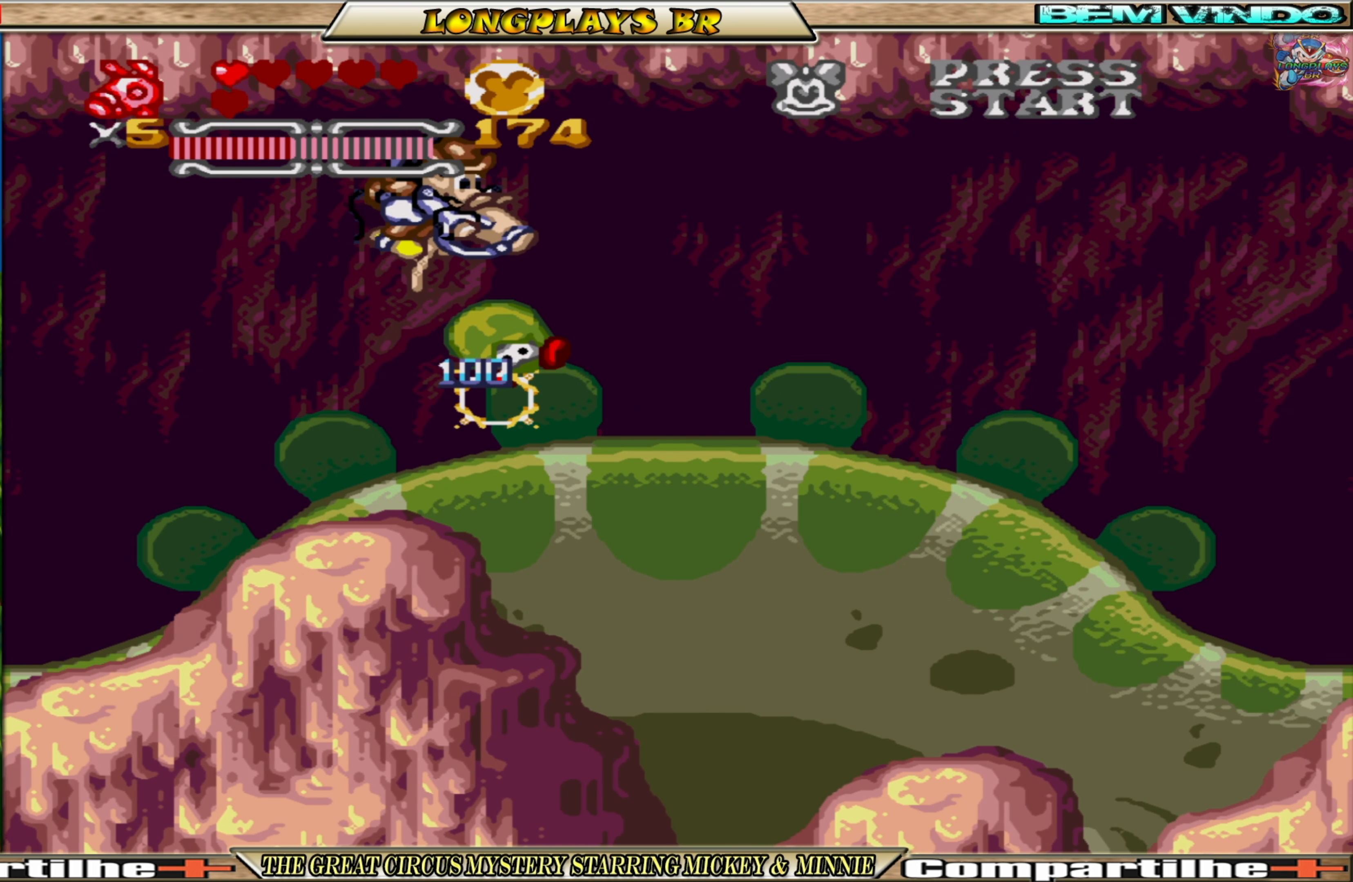
{"buttons": ["A"], "events": [[216, "DPAD_RIGHT", "down"], [350, "DPAD_RIGHT", "up"]]}
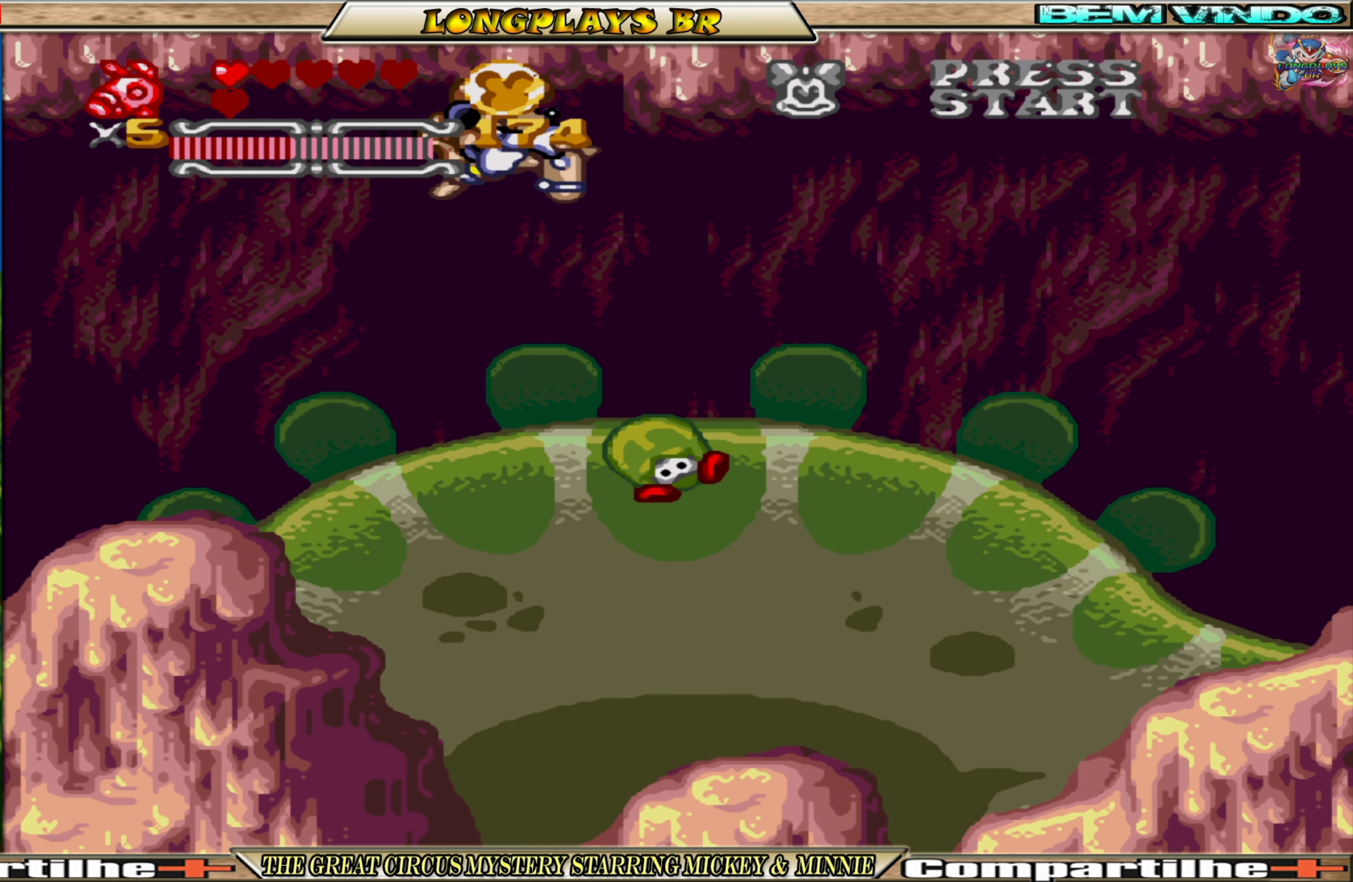
{"buttons": ["A"], "events": []}
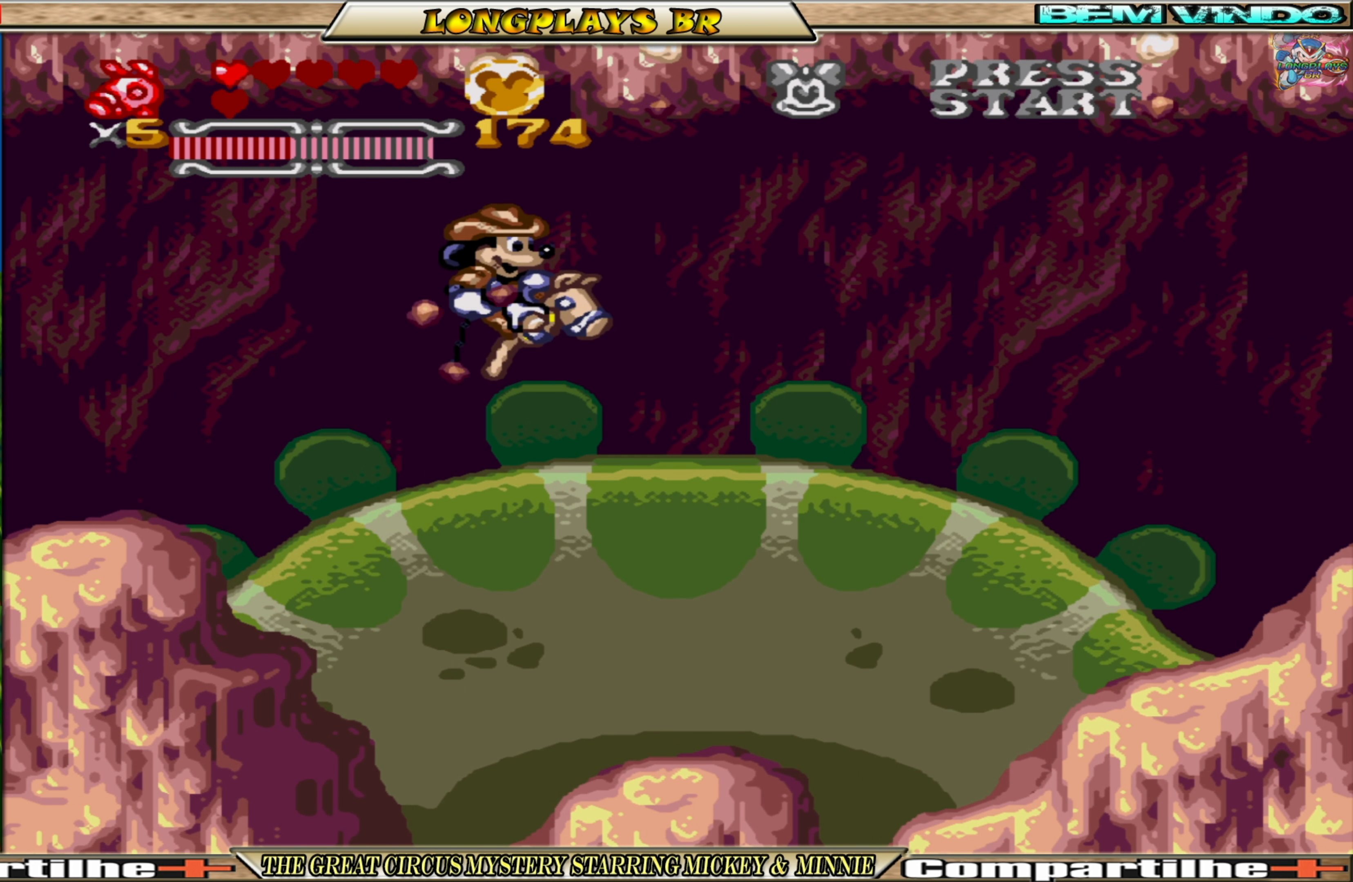
{"buttons": ["A"], "events": [[16, "DPAD_RIGHT", "down"], [233, "DPAD_RIGHT", "up"]]}
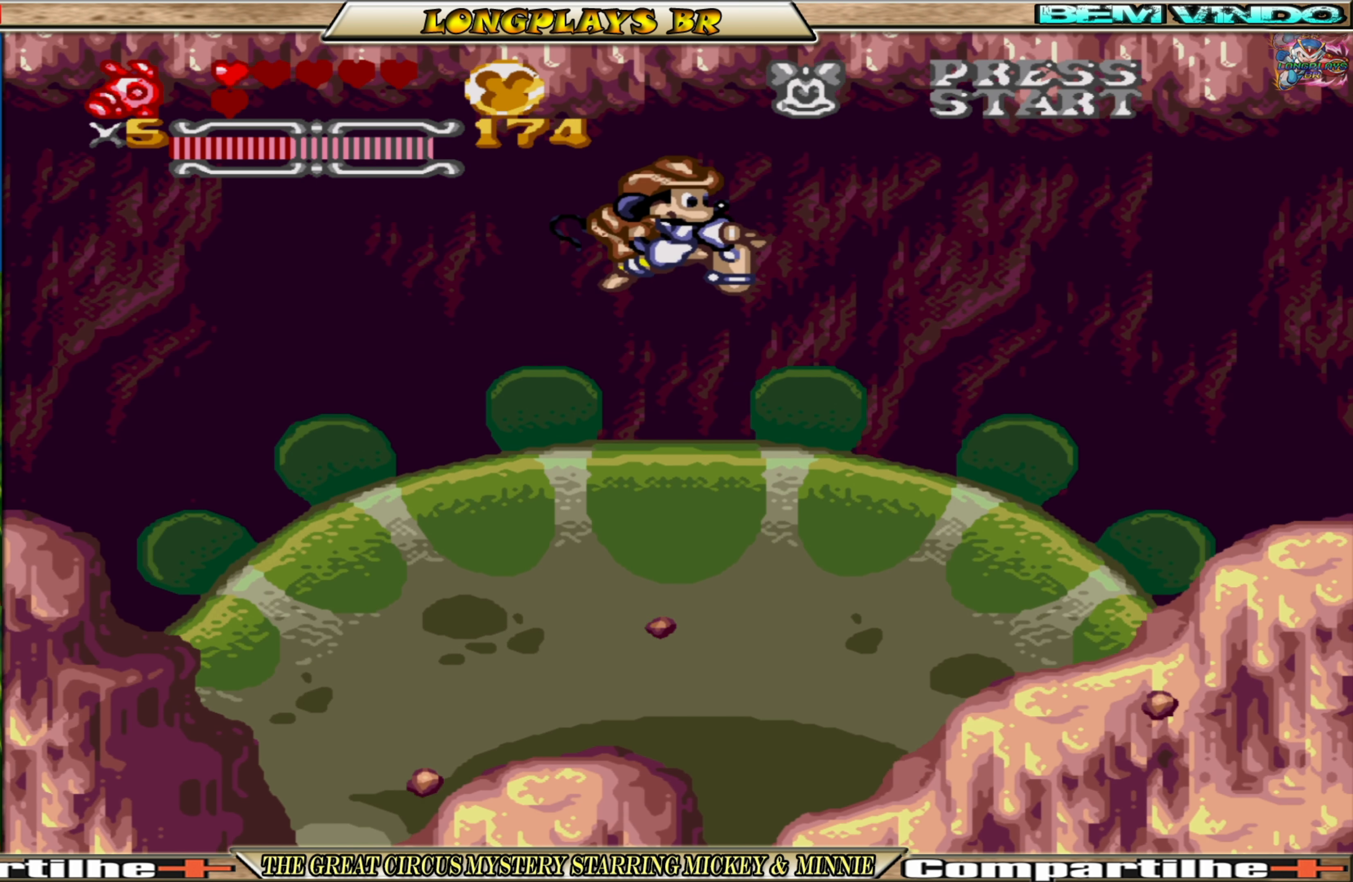
{"buttons": ["A"], "events": [[316, "DPAD_LEFT", "down"], [433, "DPAD_LEFT", "up"]]}
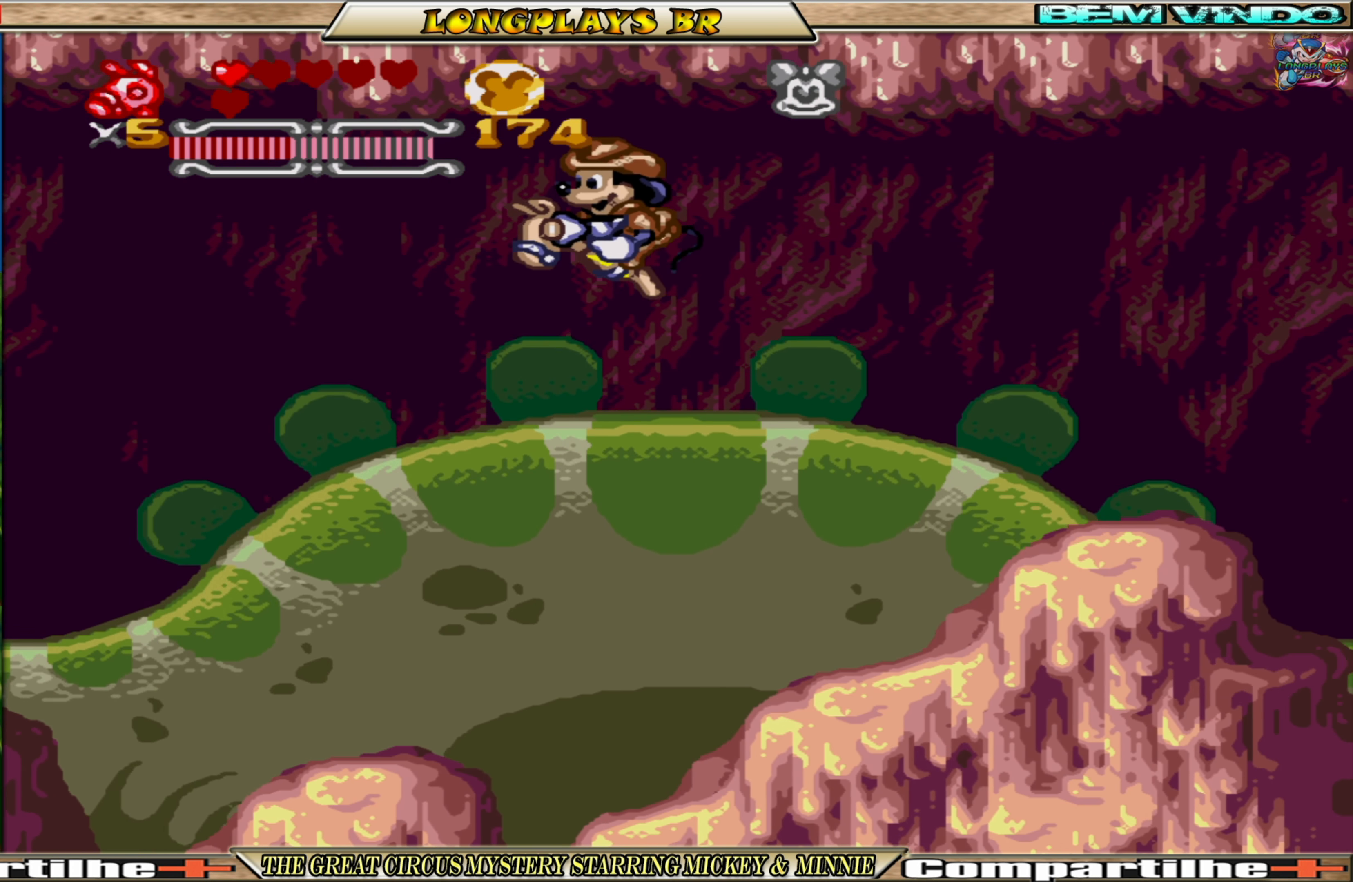
{"buttons": ["A"], "events": [[133, "DPAD_RIGHT", "down"], [233, "DPAD_RIGHT", "up"]]}
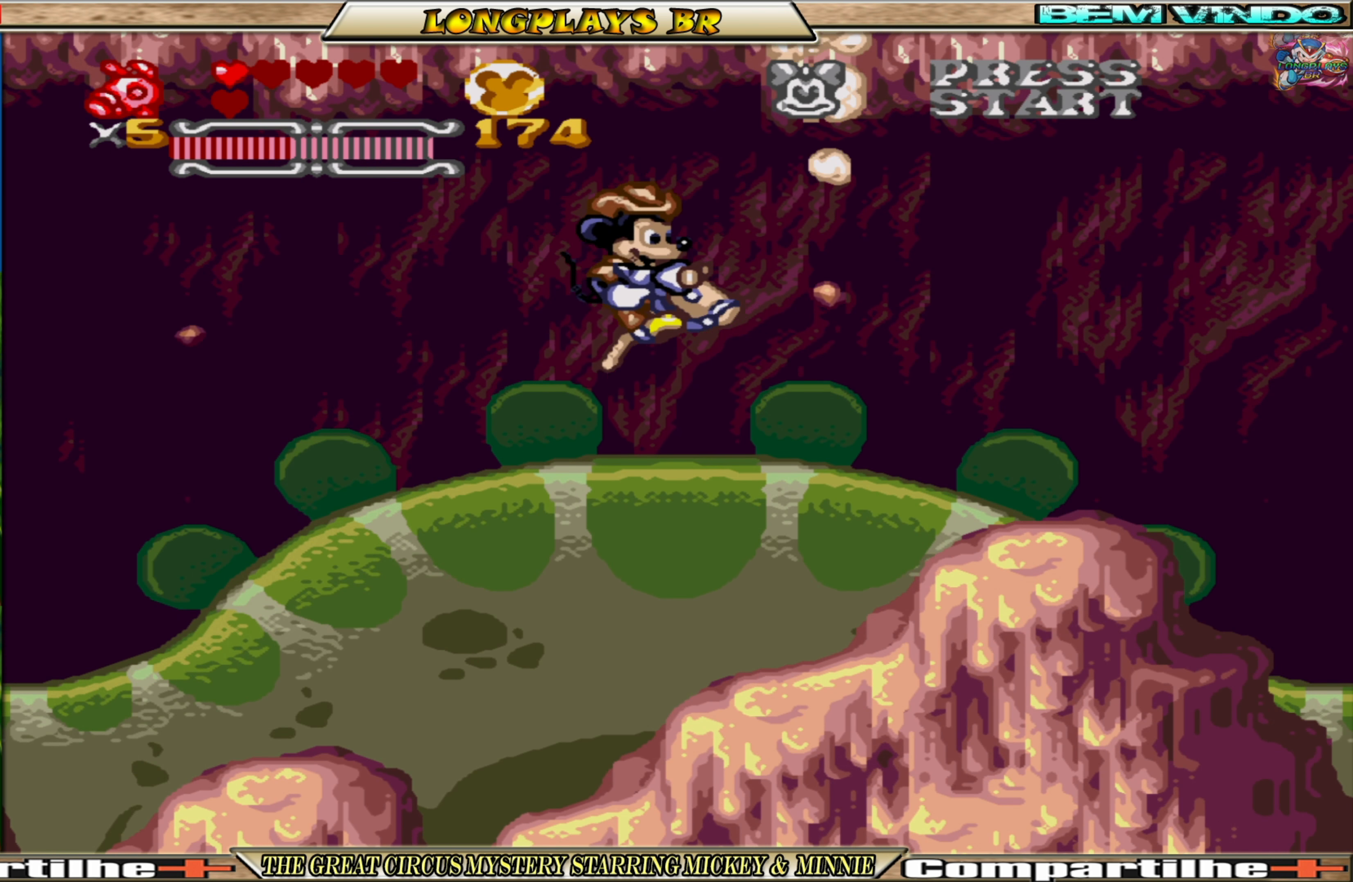
{"buttons": ["A"], "events": []}
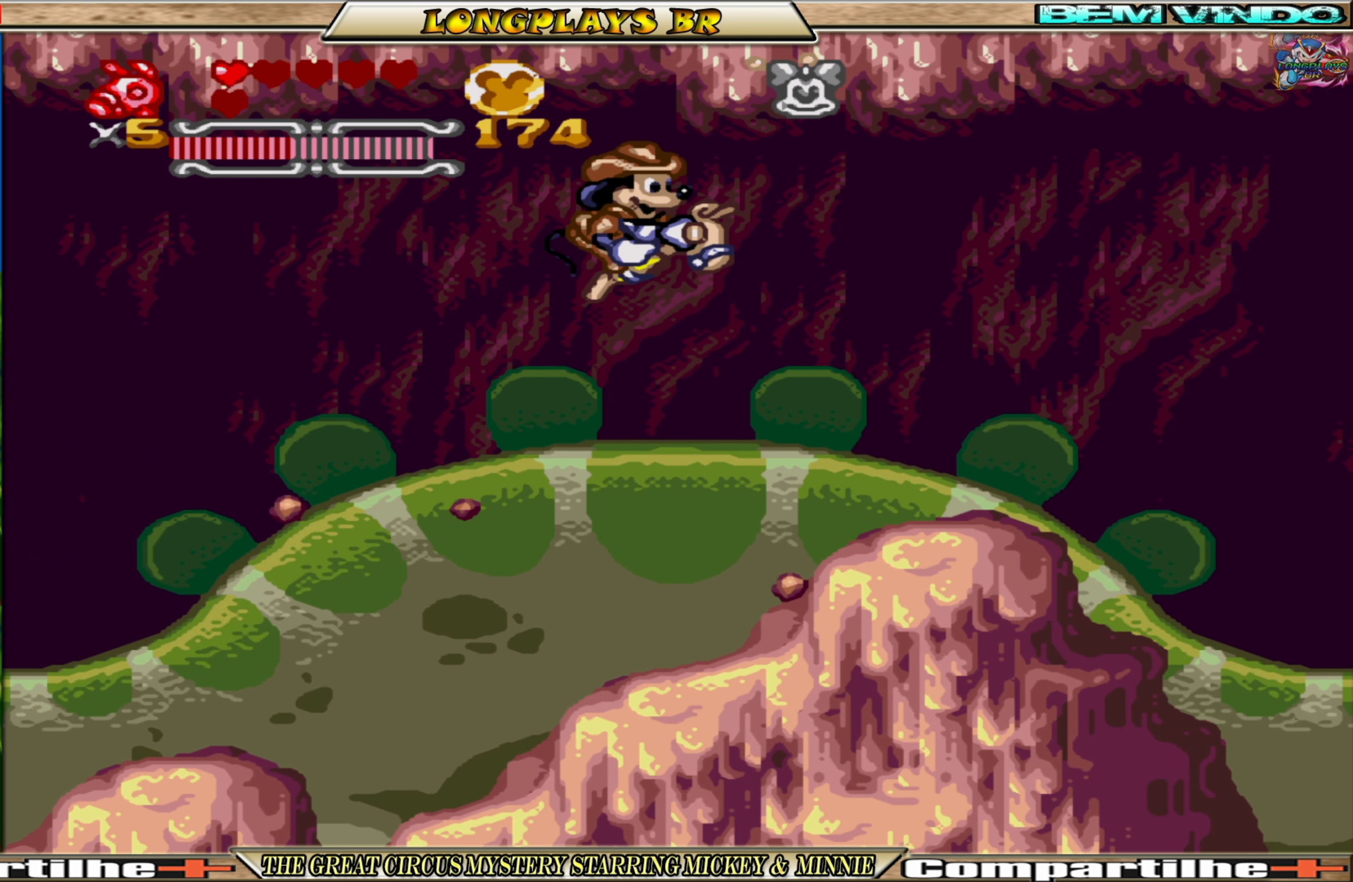
{"buttons": ["A"], "events": []}
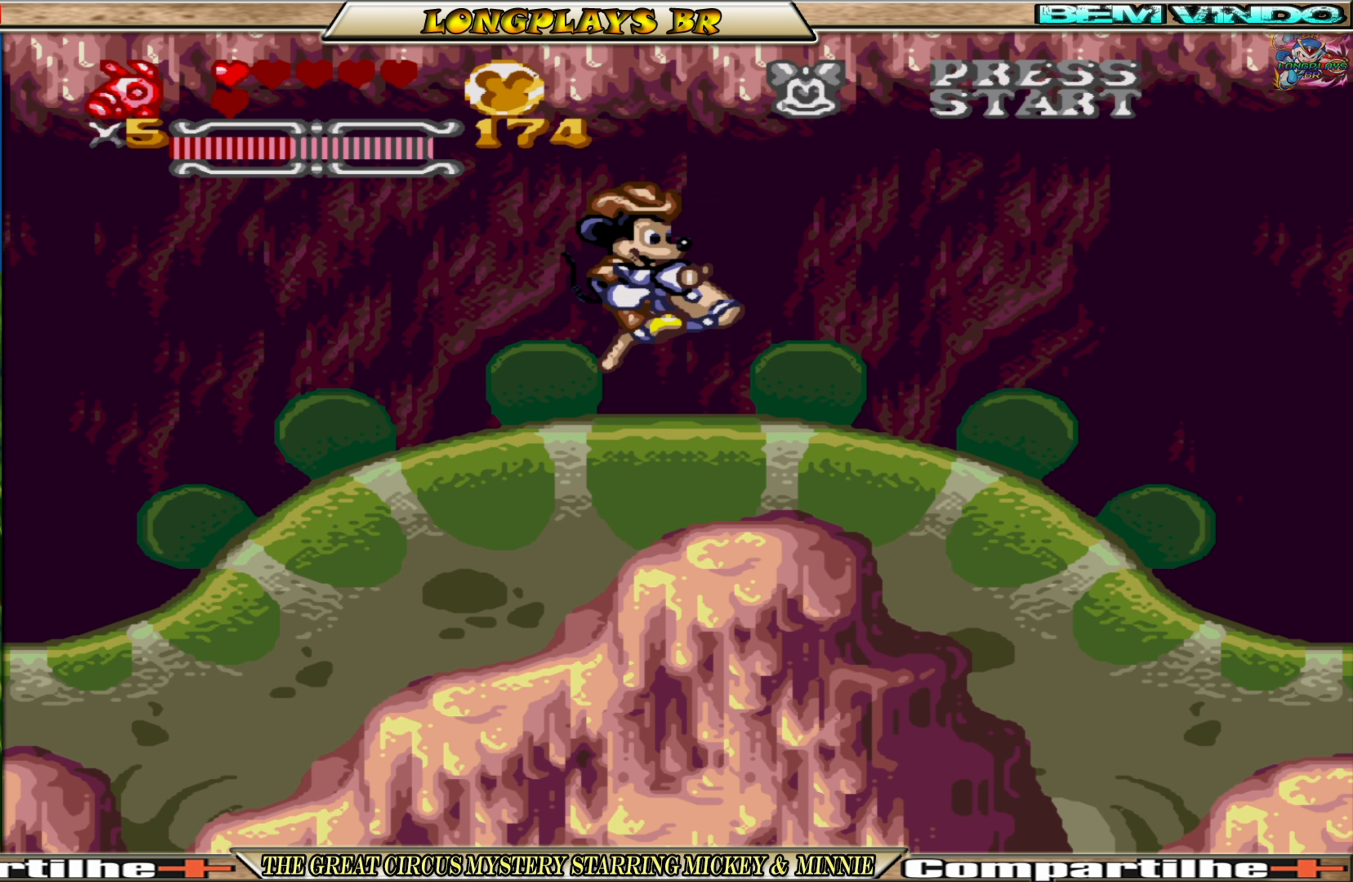
{"buttons": ["A"], "events": []}
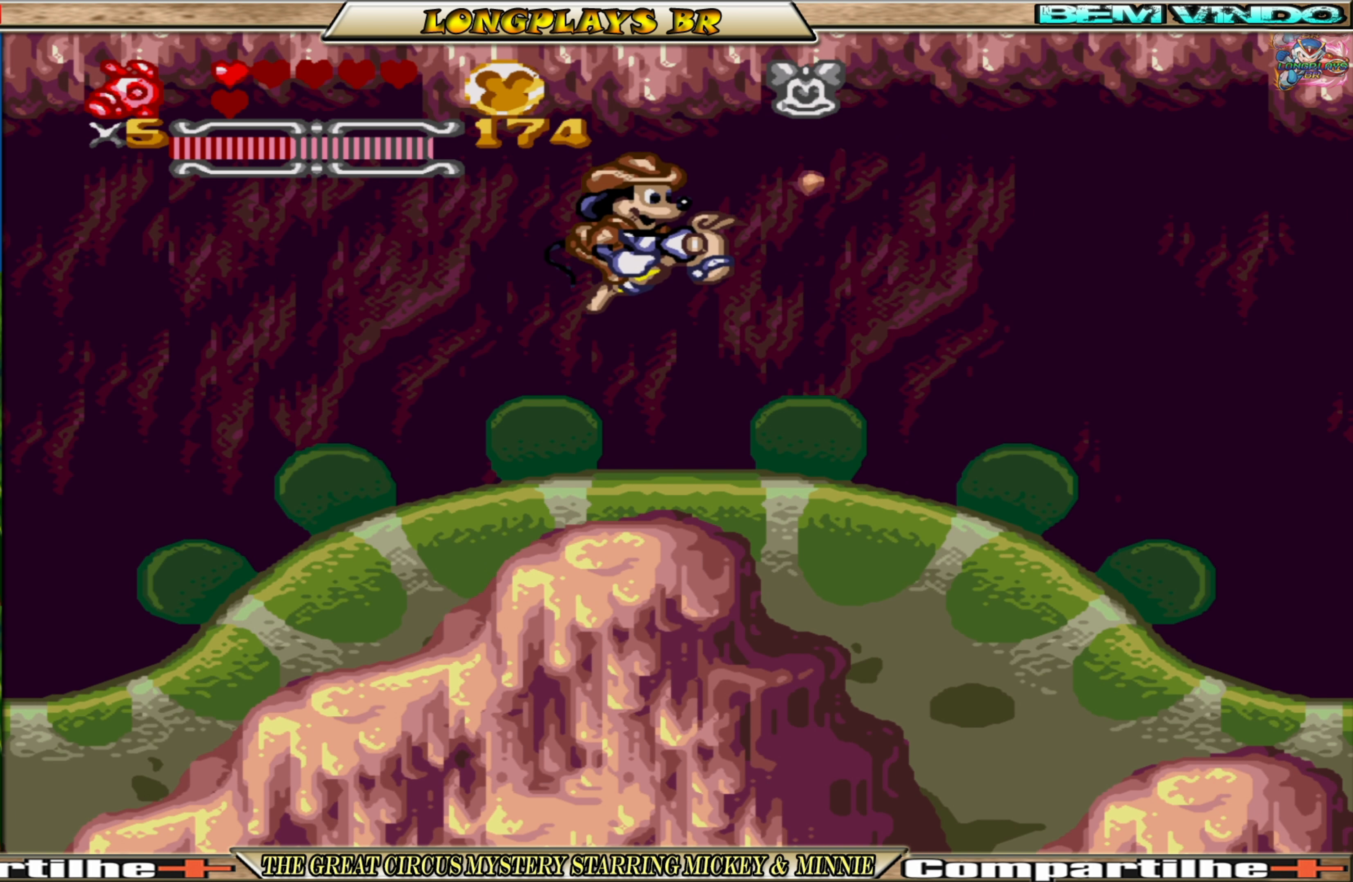
{"buttons": ["A"], "events": []}
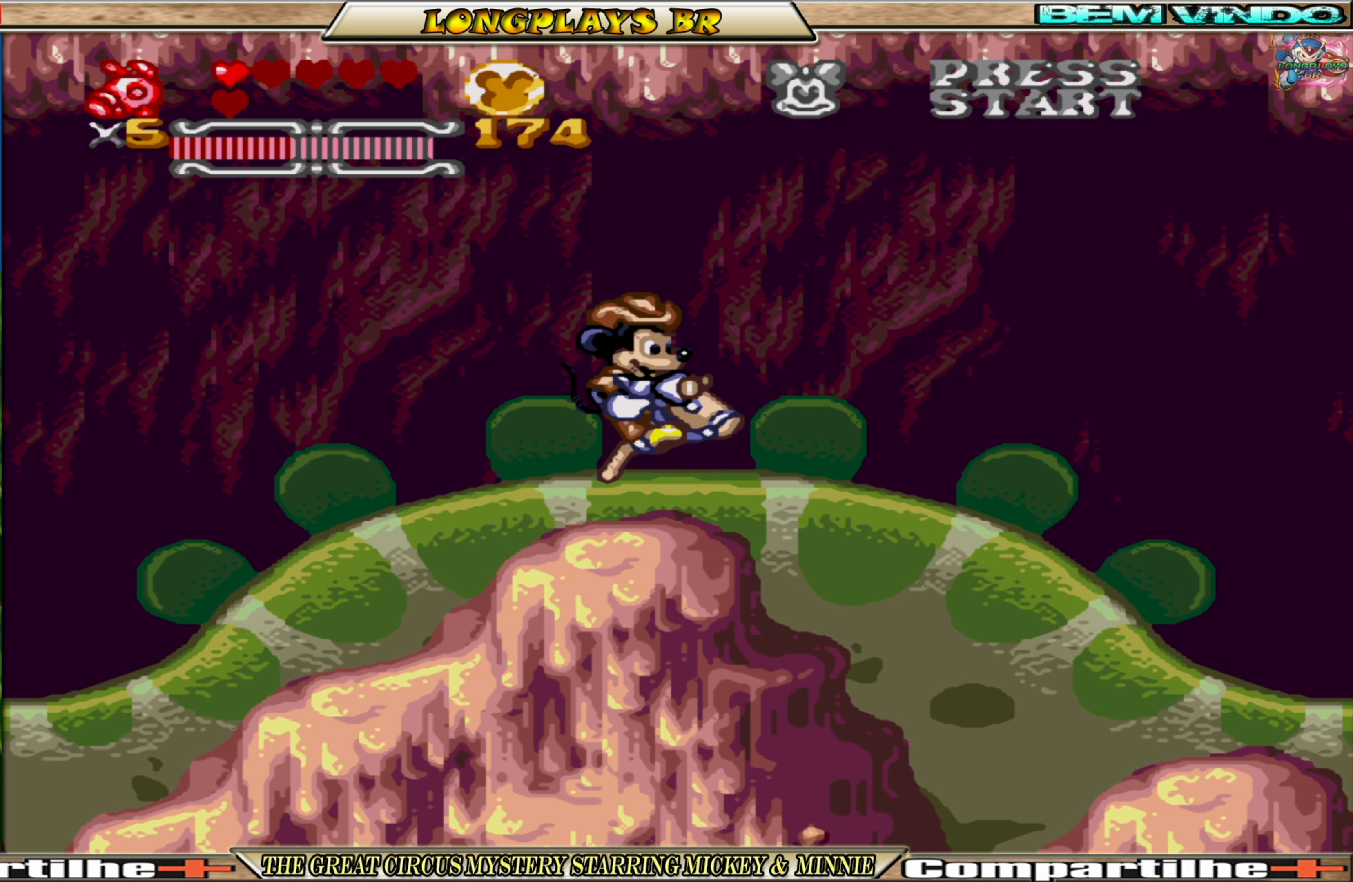
{"buttons": ["A"], "events": []}
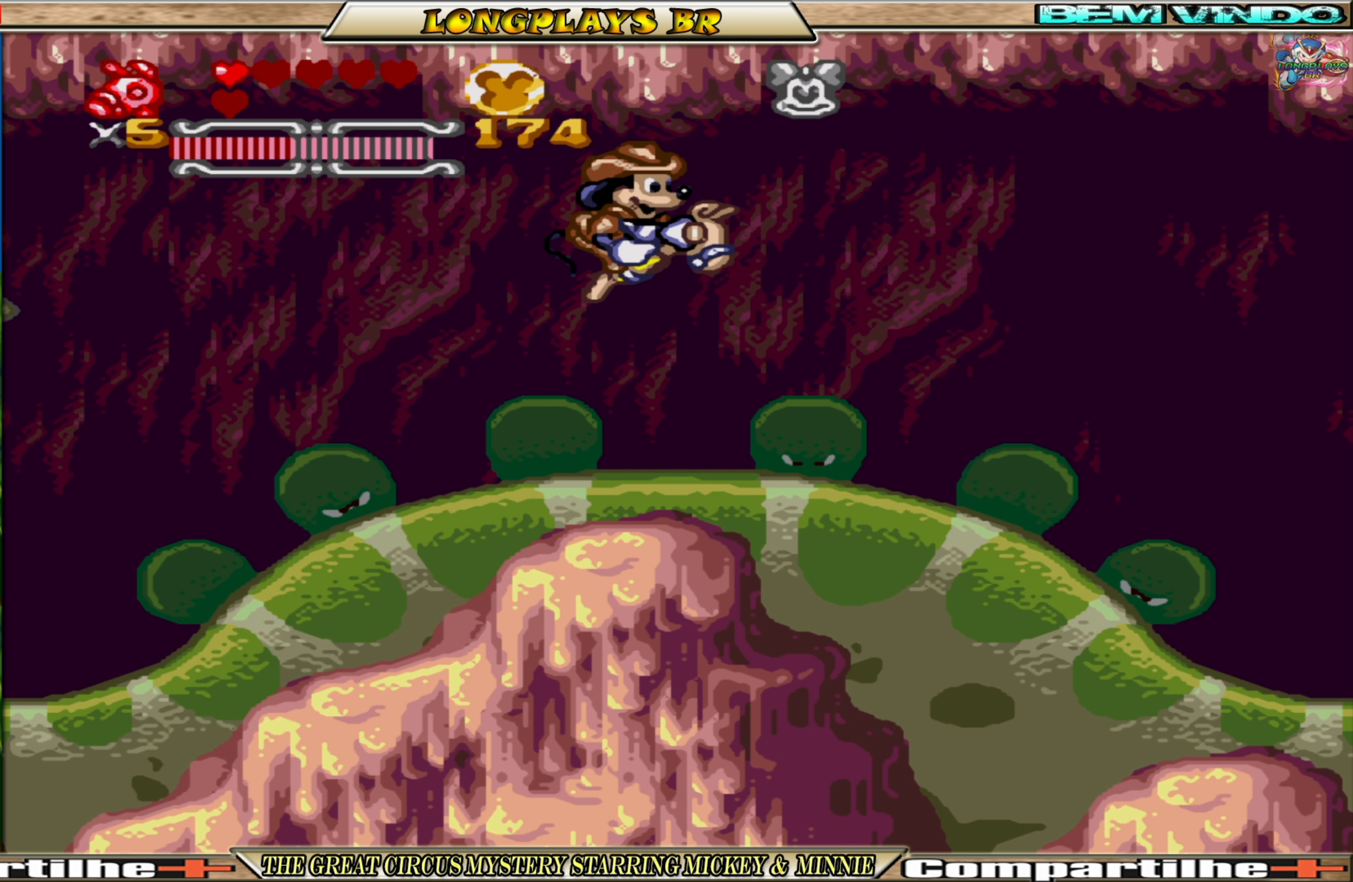
{"buttons": ["A"], "events": [[100, "DPAD_RIGHT", "down"], [133, "DPAD_RIGHT", "up"]]}
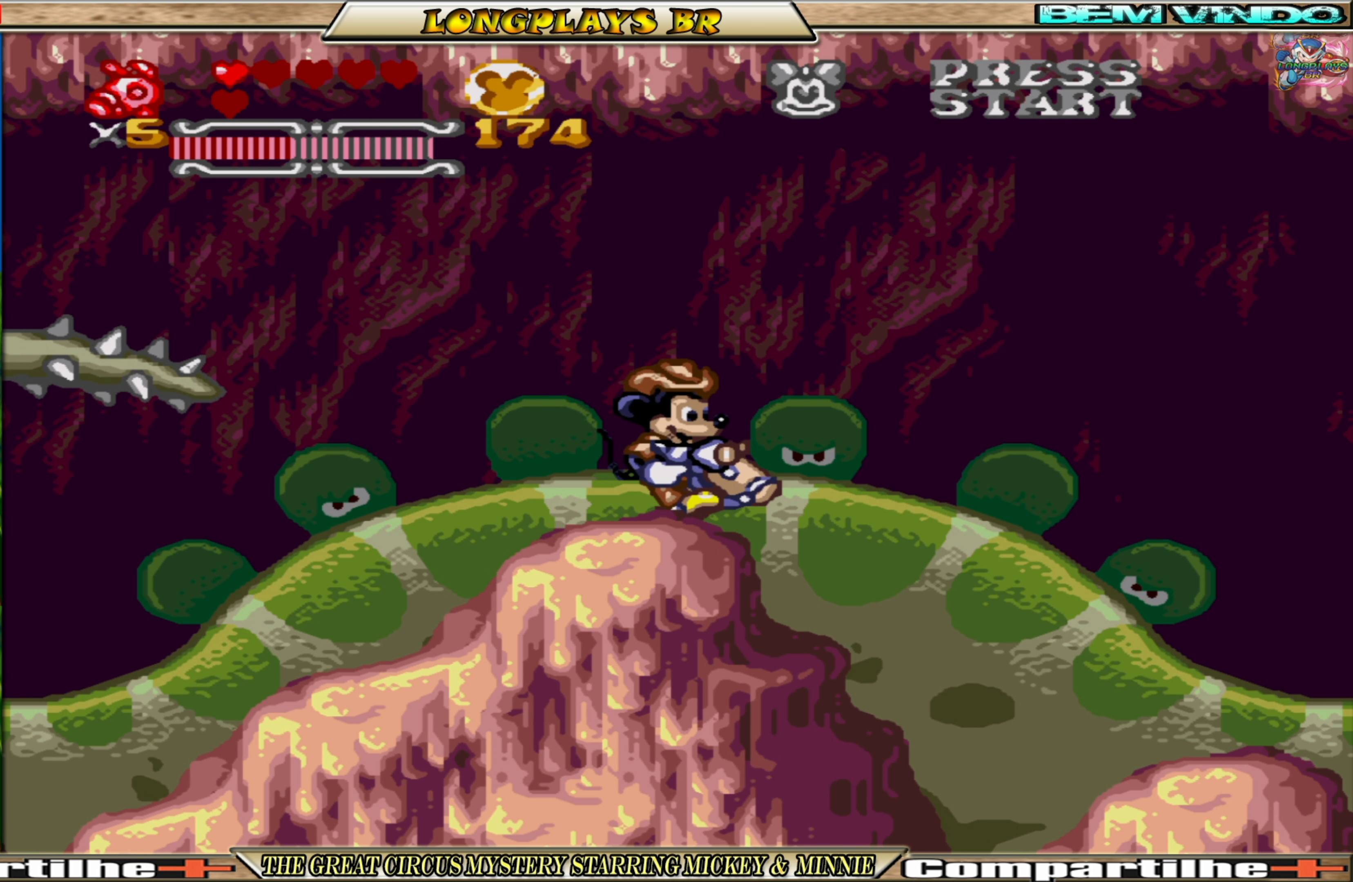
{"buttons": ["A", "DPAD_LEFT"], "events": [[183, "DPAD_RIGHT", "down"], [267, "DPAD_RIGHT", "up"], [433, "DPAD_LEFT", "down"]]}
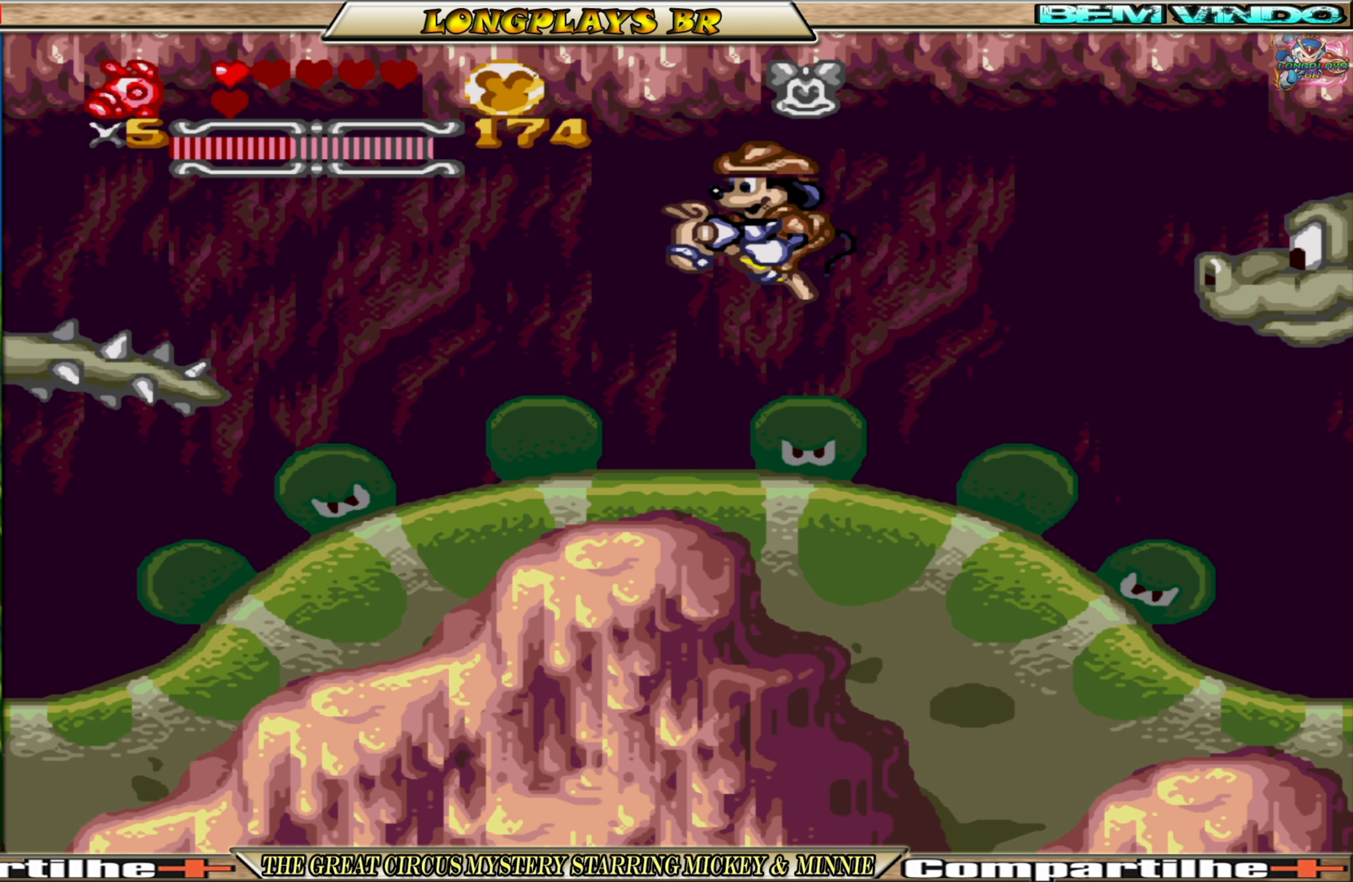
{"buttons": ["A"], "events": [[150, "DPAD_LEFT", "up"], [233, "DPAD_RIGHT", "down"], [300, "DPAD_RIGHT", "up"], [300, "X", "down"], [400, "X", "up"]]}
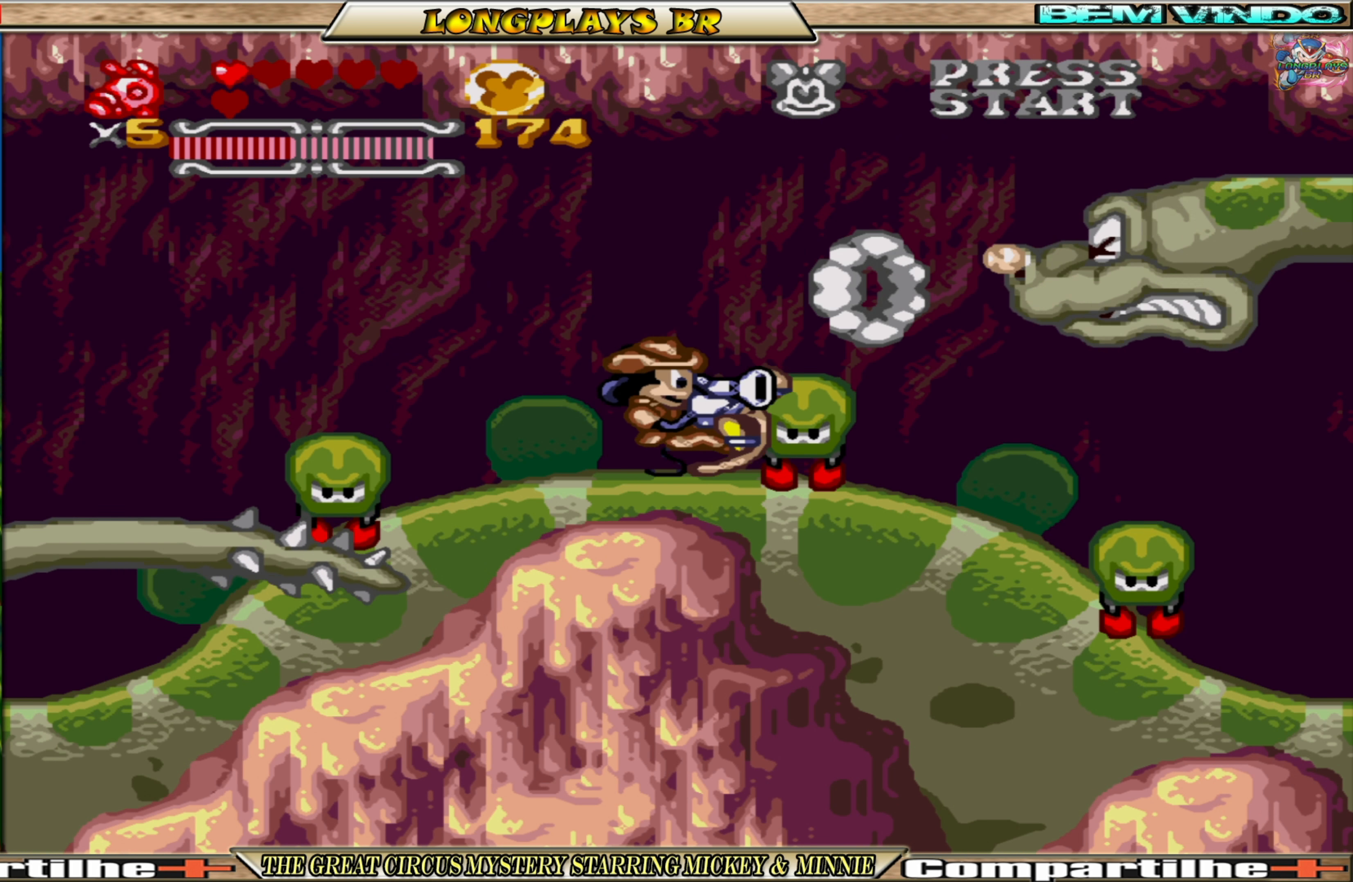
{"buttons": ["A"], "events": [[283, "DPAD_RIGHT", "down"], [417, "DPAD_RIGHT", "up"]]}
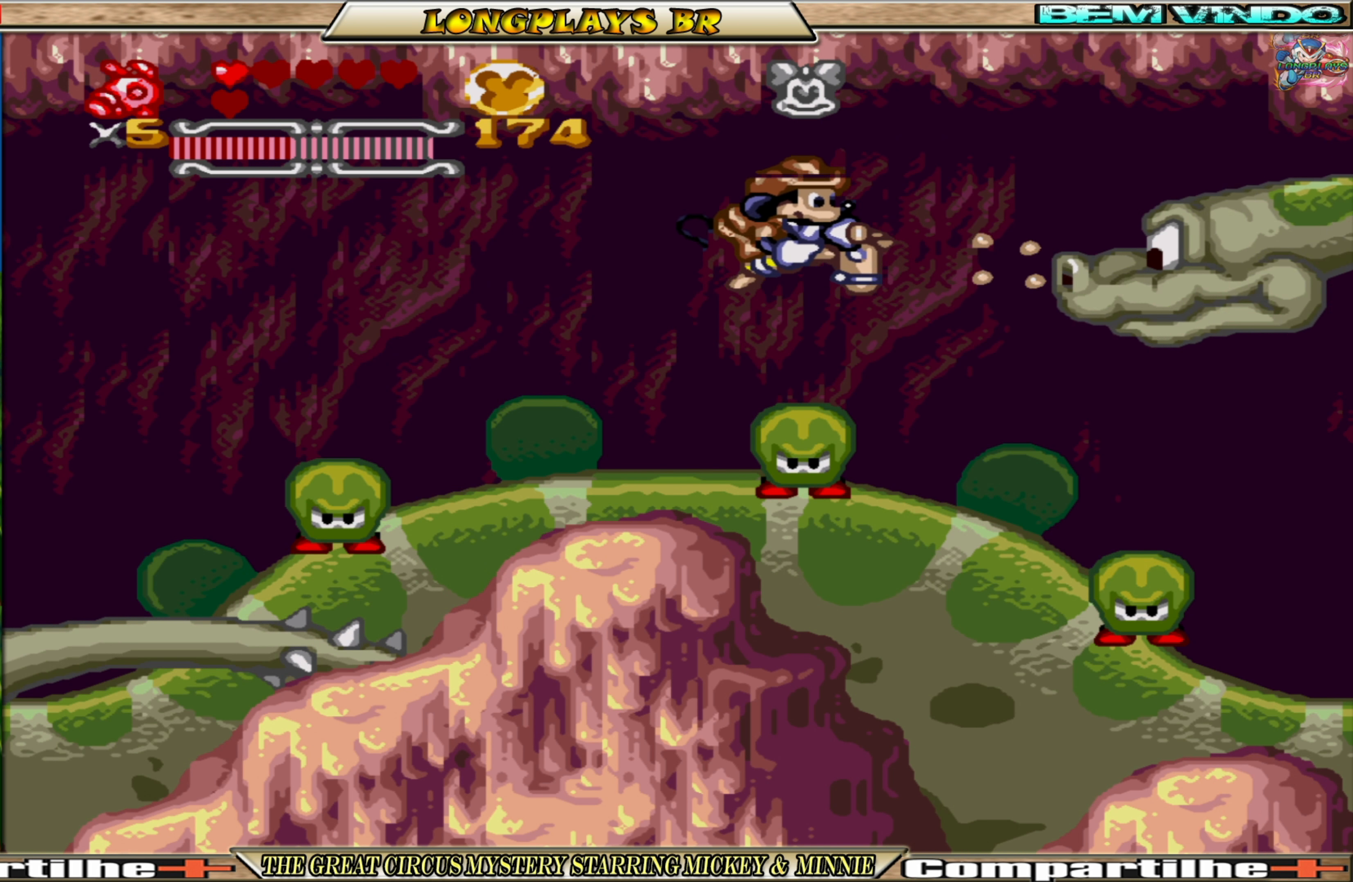
{"buttons": ["A", "DPAD_LEFT"], "events": [[233, "DPAD_LEFT", "down"]]}
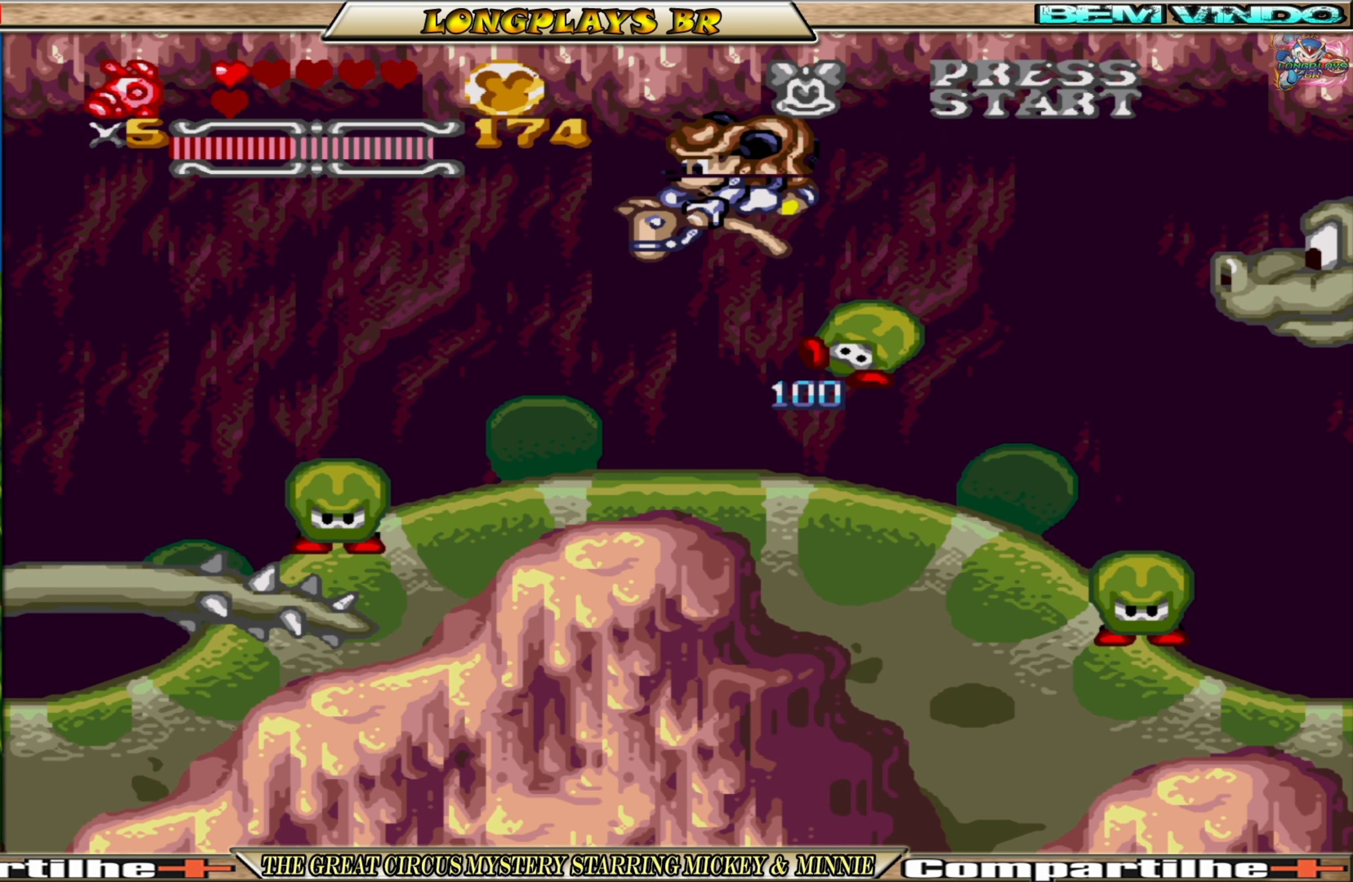
{"buttons": ["A"], "events": [[400, "DPAD_LEFT", "up"]]}
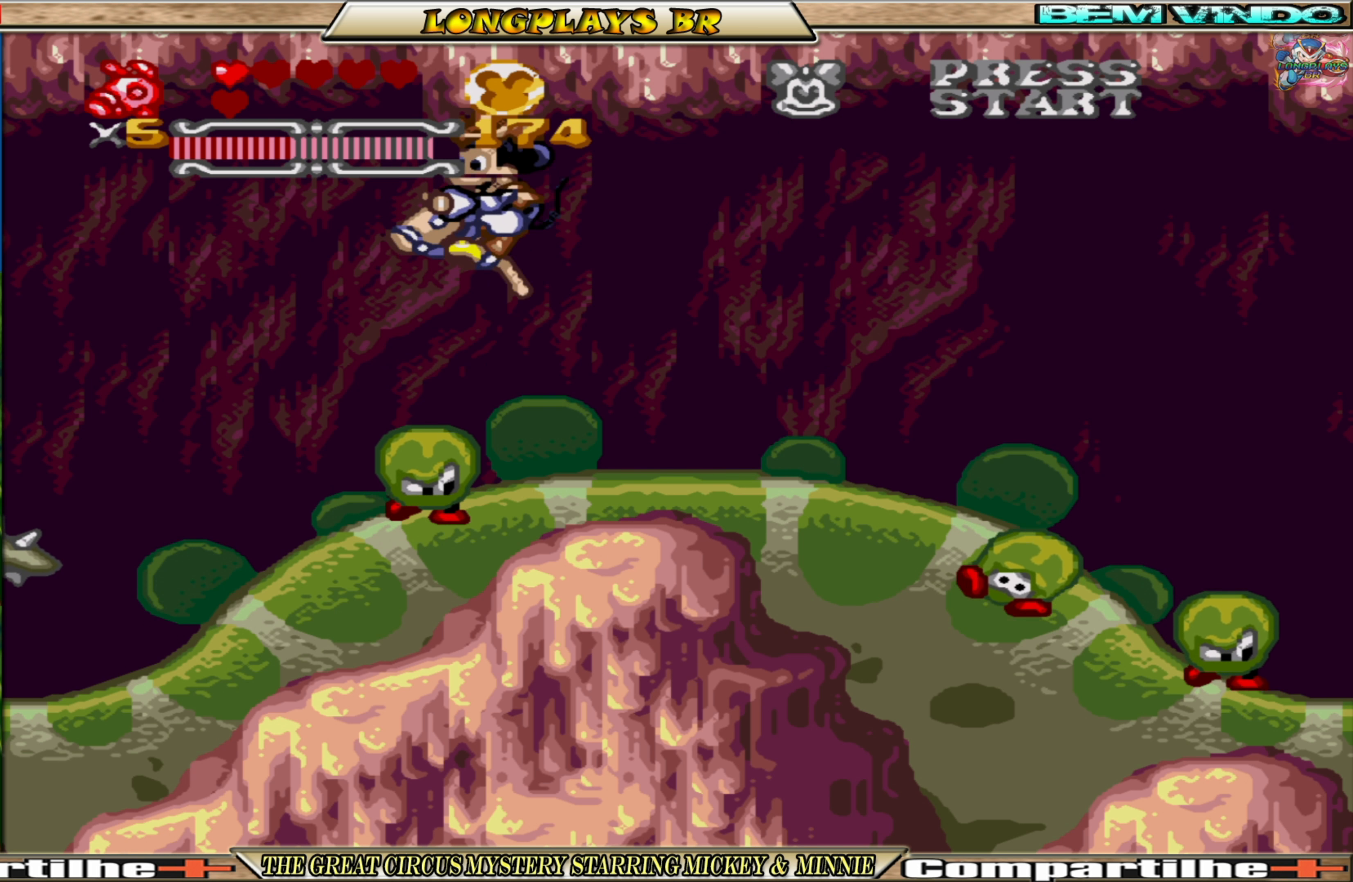
{"buttons": ["A", "DPAD_RIGHT"], "events": [[167, "DPAD_RIGHT", "down"]]}
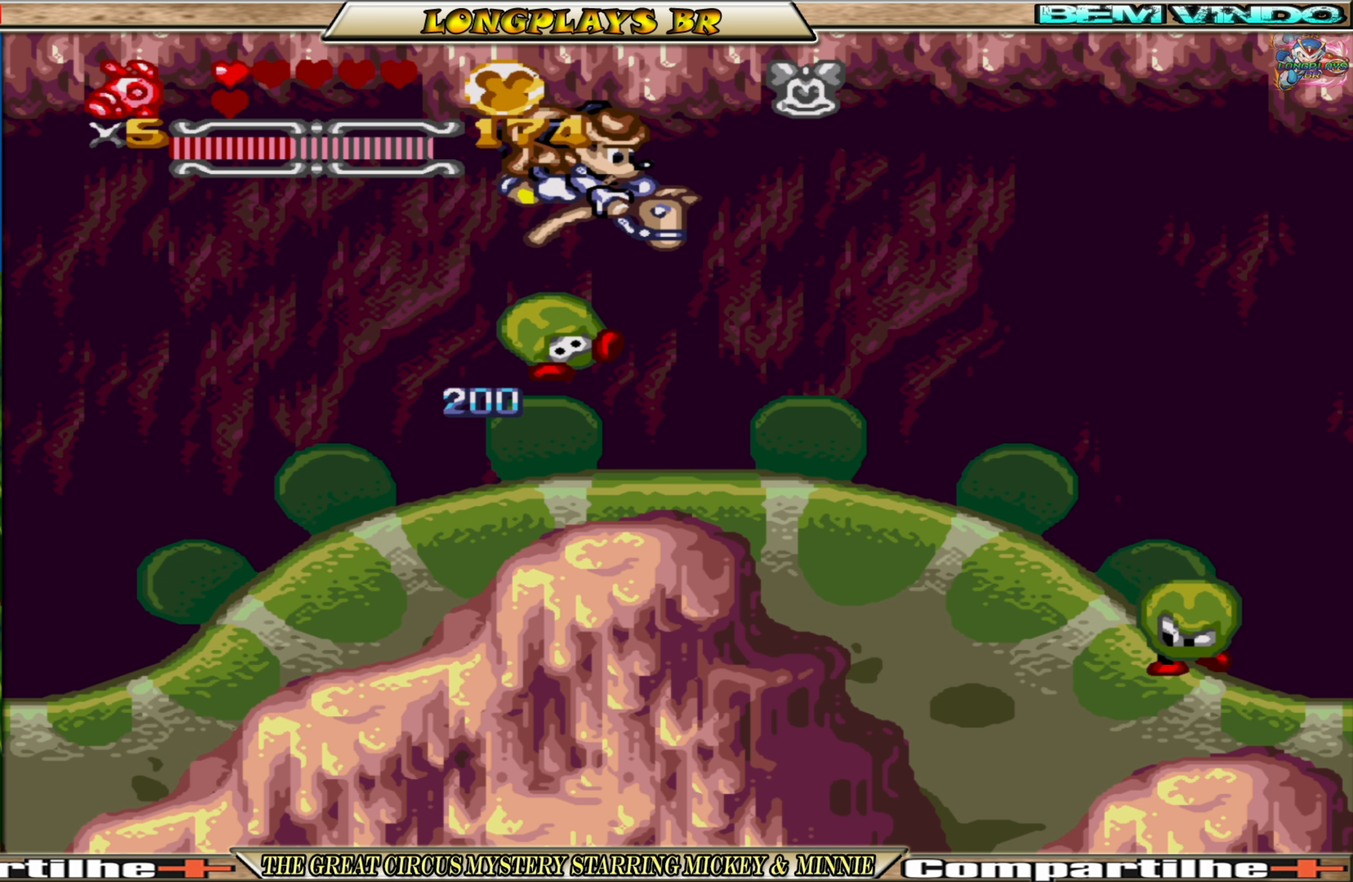
{"buttons": ["A"], "events": [[67, "DPAD_RIGHT", "up"]]}
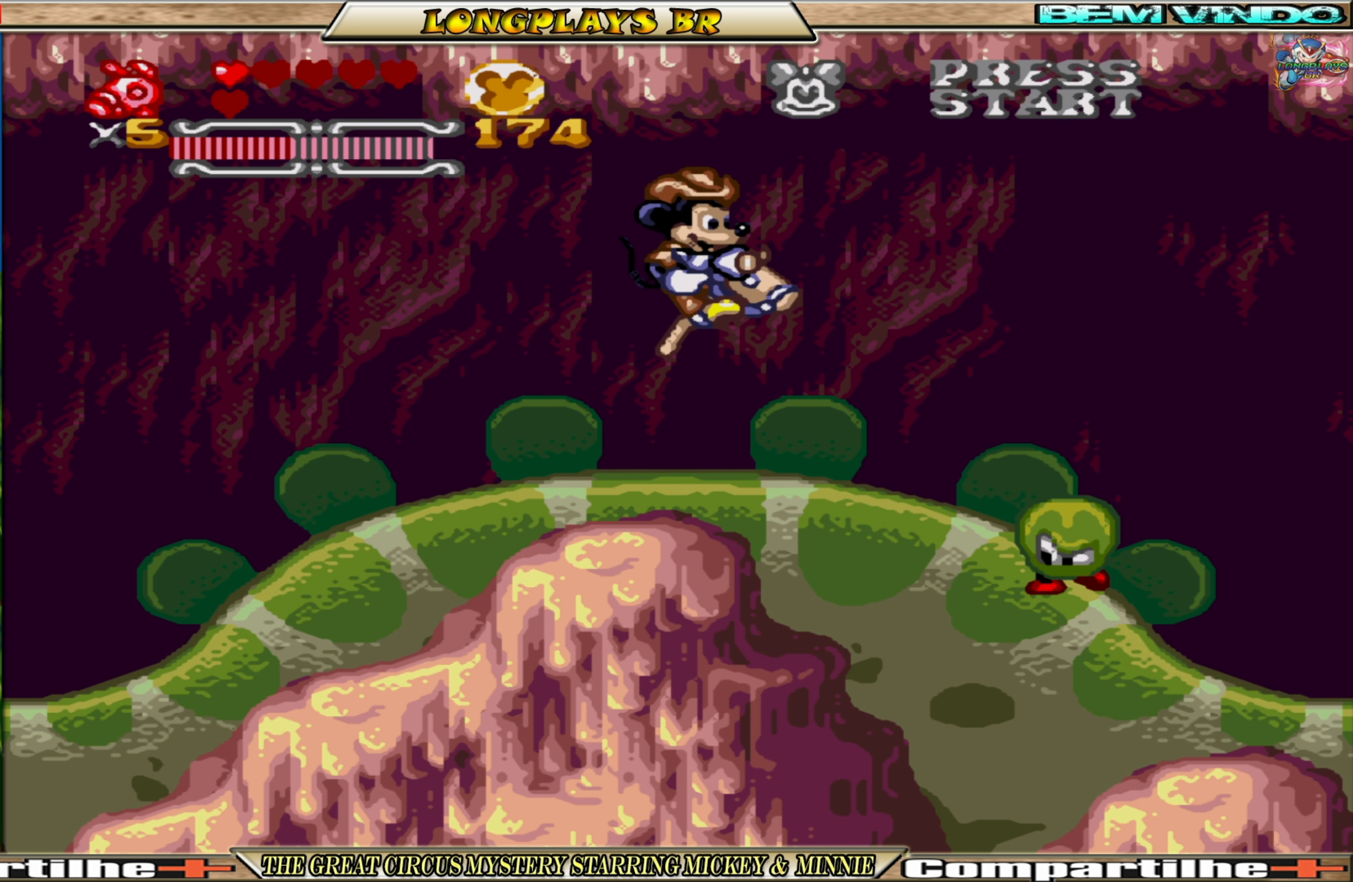
{"buttons": ["A"], "events": [[67, "DPAD_LEFT", "down"], [134, "DPAD_LEFT", "up"], [200, "DPAD_RIGHT", "down"], [500, "DPAD_RIGHT", "up"]]}
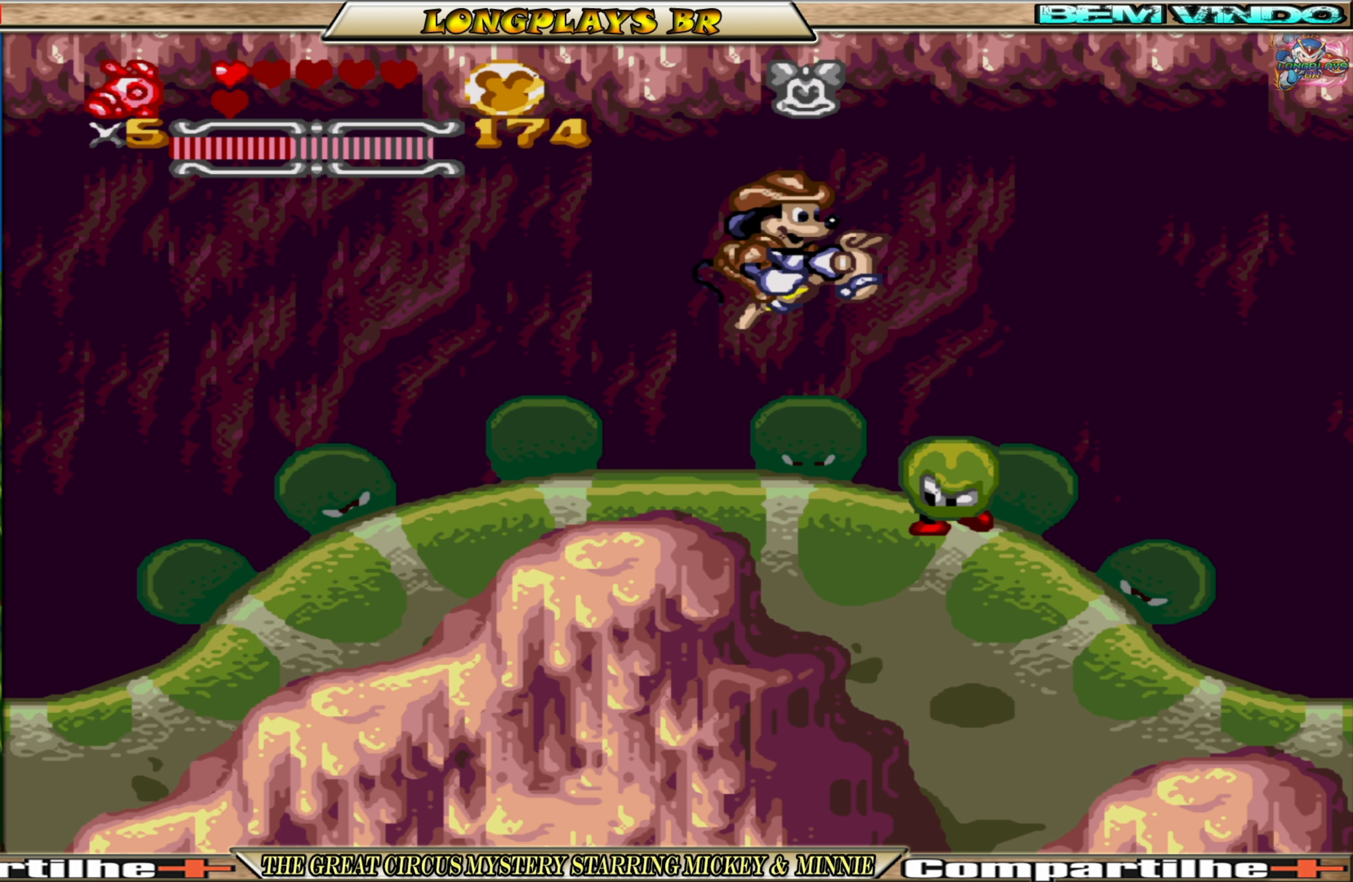
{"buttons": ["A", "DPAD_LEFT"], "events": [[467, "DPAD_LEFT", "down"]]}
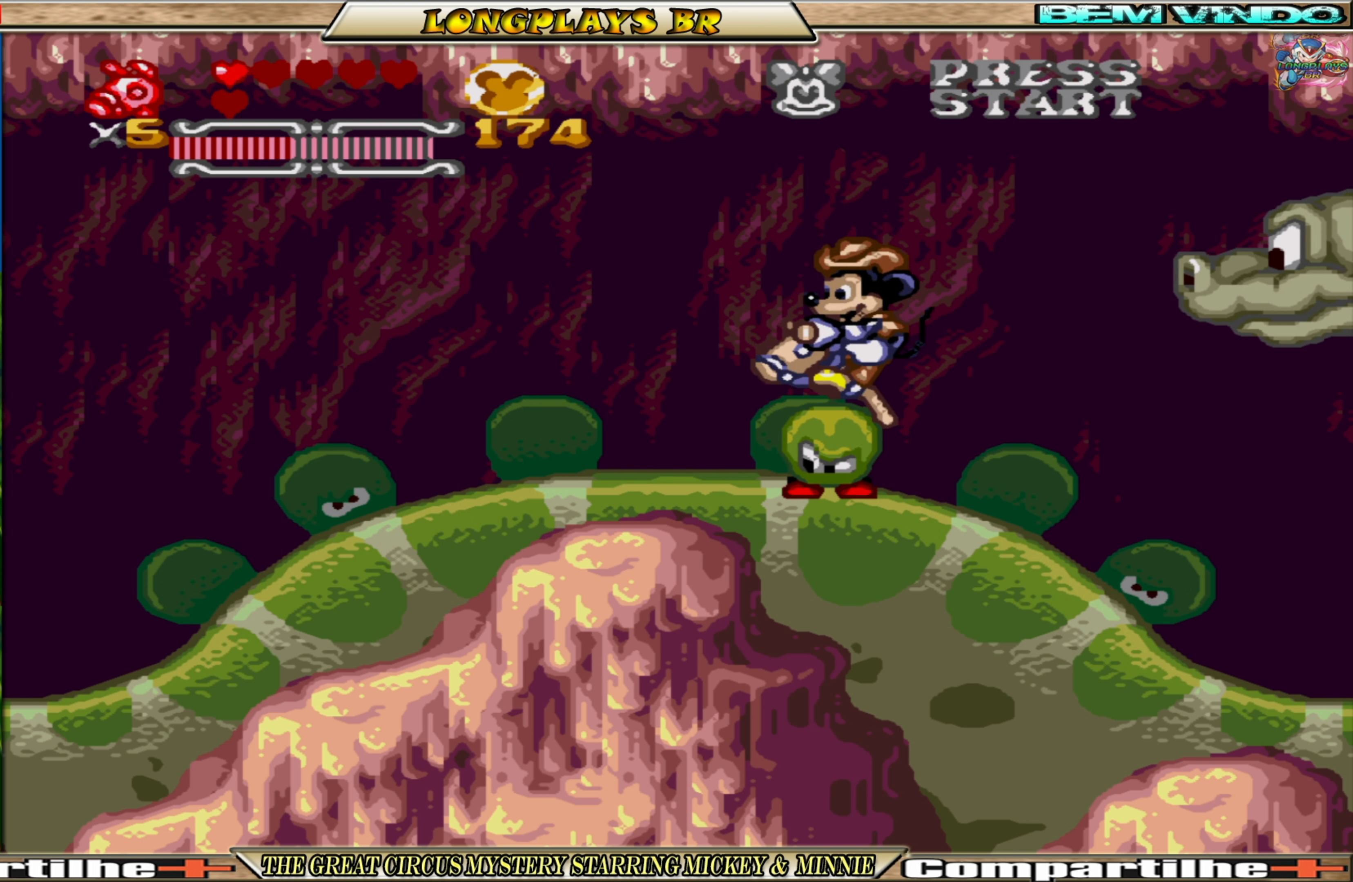
{"buttons": ["A", "DPAD_RIGHT"], "events": [[100, "DPAD_LEFT", "up"], [184, "DPAD_LEFT", "down"], [350, "DPAD_LEFT", "up"], [467, "DPAD_RIGHT", "down"]]}
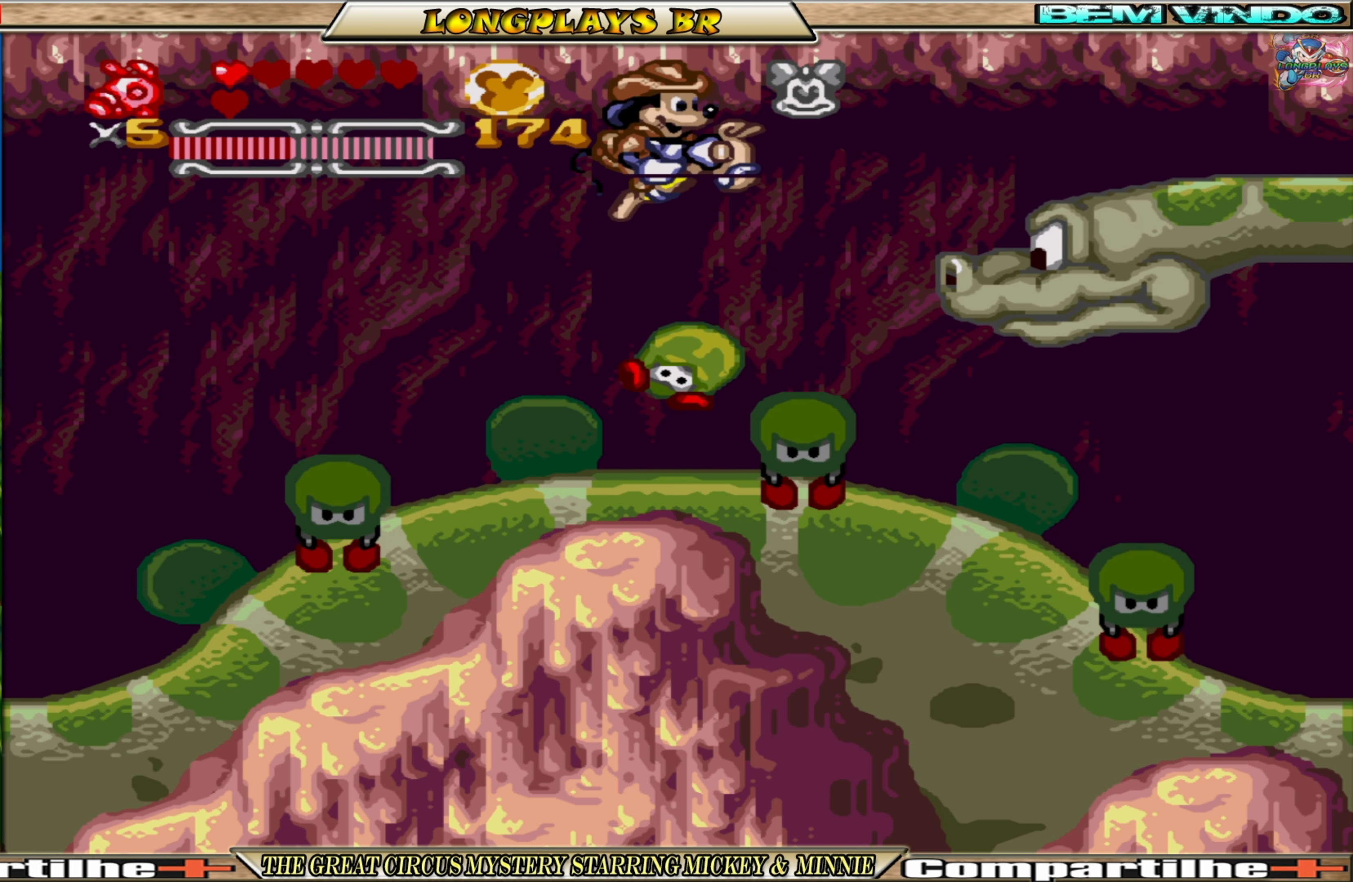
{"buttons": ["A"], "events": [[34, "DPAD_RIGHT", "up"], [250, "X", "down"], [434, "X", "up"]]}
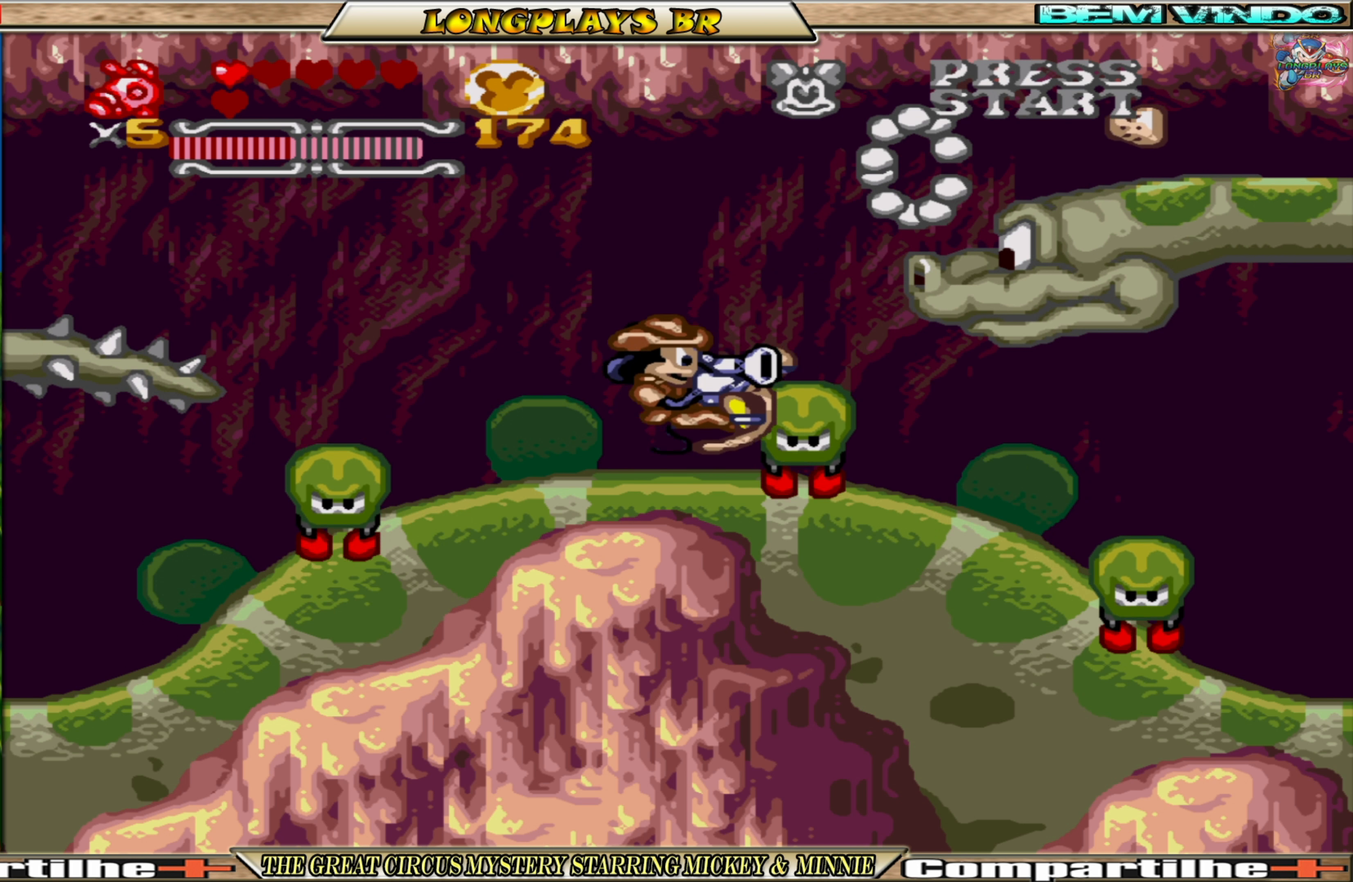
{"buttons": ["A", "DPAD_RIGHT"], "events": [[234, "DPAD_LEFT", "down"], [334, "DPAD_LEFT", "up"], [417, "DPAD_RIGHT", "down"]]}